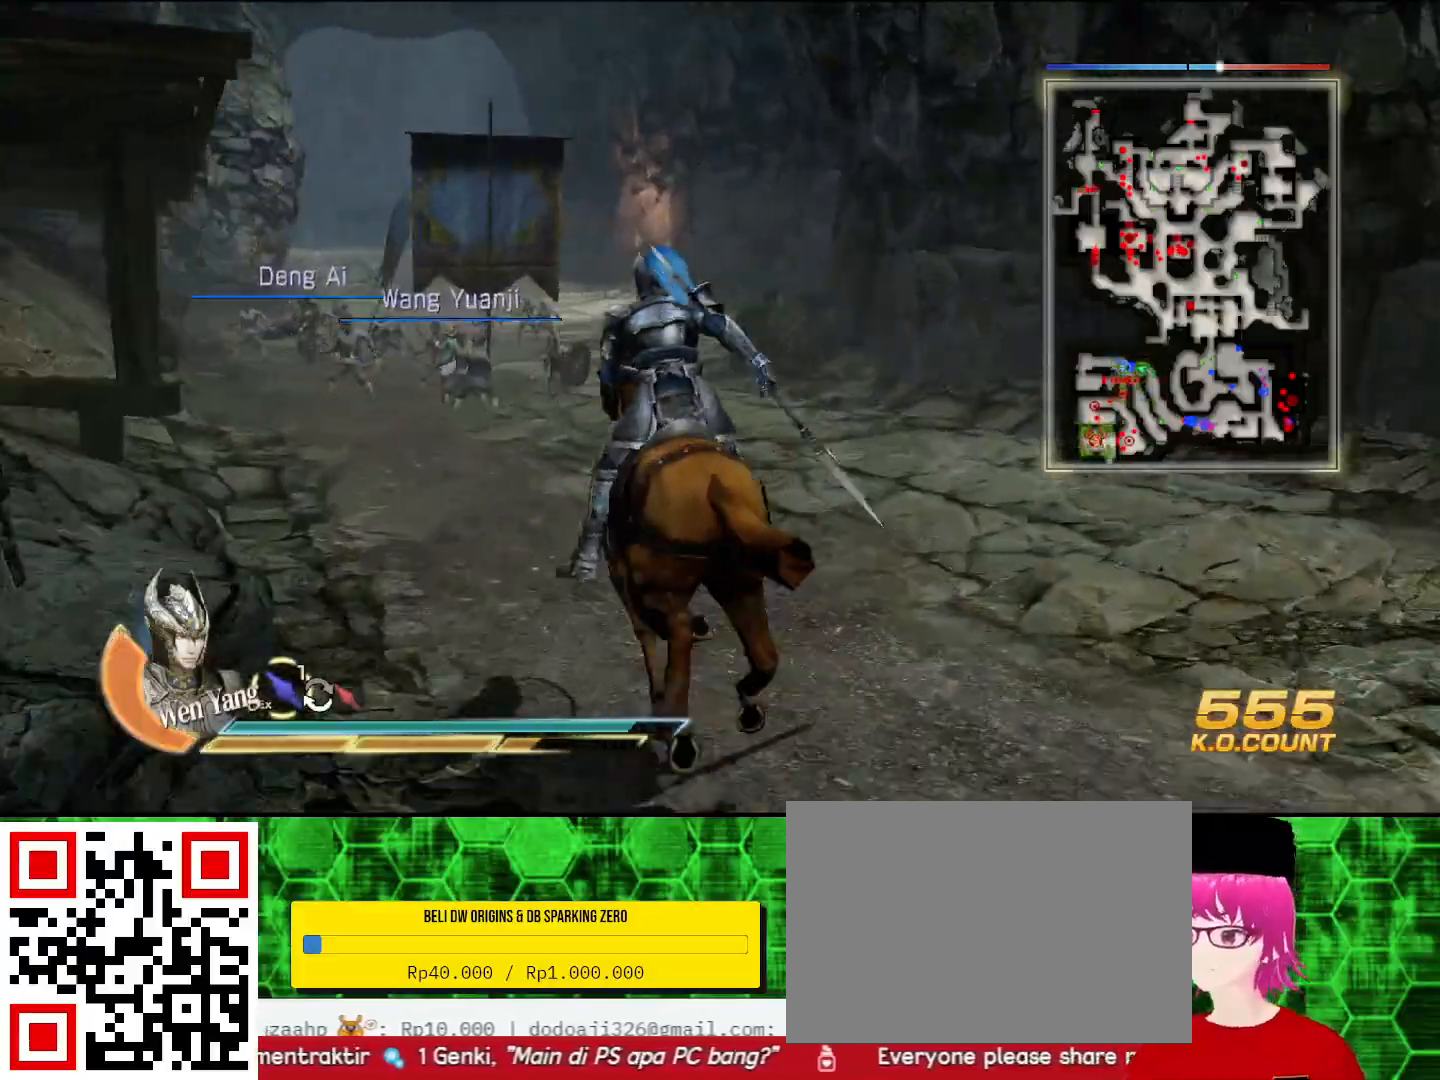
Gameplay with a controller (PlayStation layout); each line is a JSON object with the inputs held at the frame after it (dt_ms = milliseconds from this image to that frame). "events" lists button and stick changes between this image and that frame as [ms after this image, input, new state], when the widget could be followed in between. Not read: CIRCLE.
{"dt_ms": 500, "buttons": [], "left_stick": "up", "right_stick": "center", "events": []}
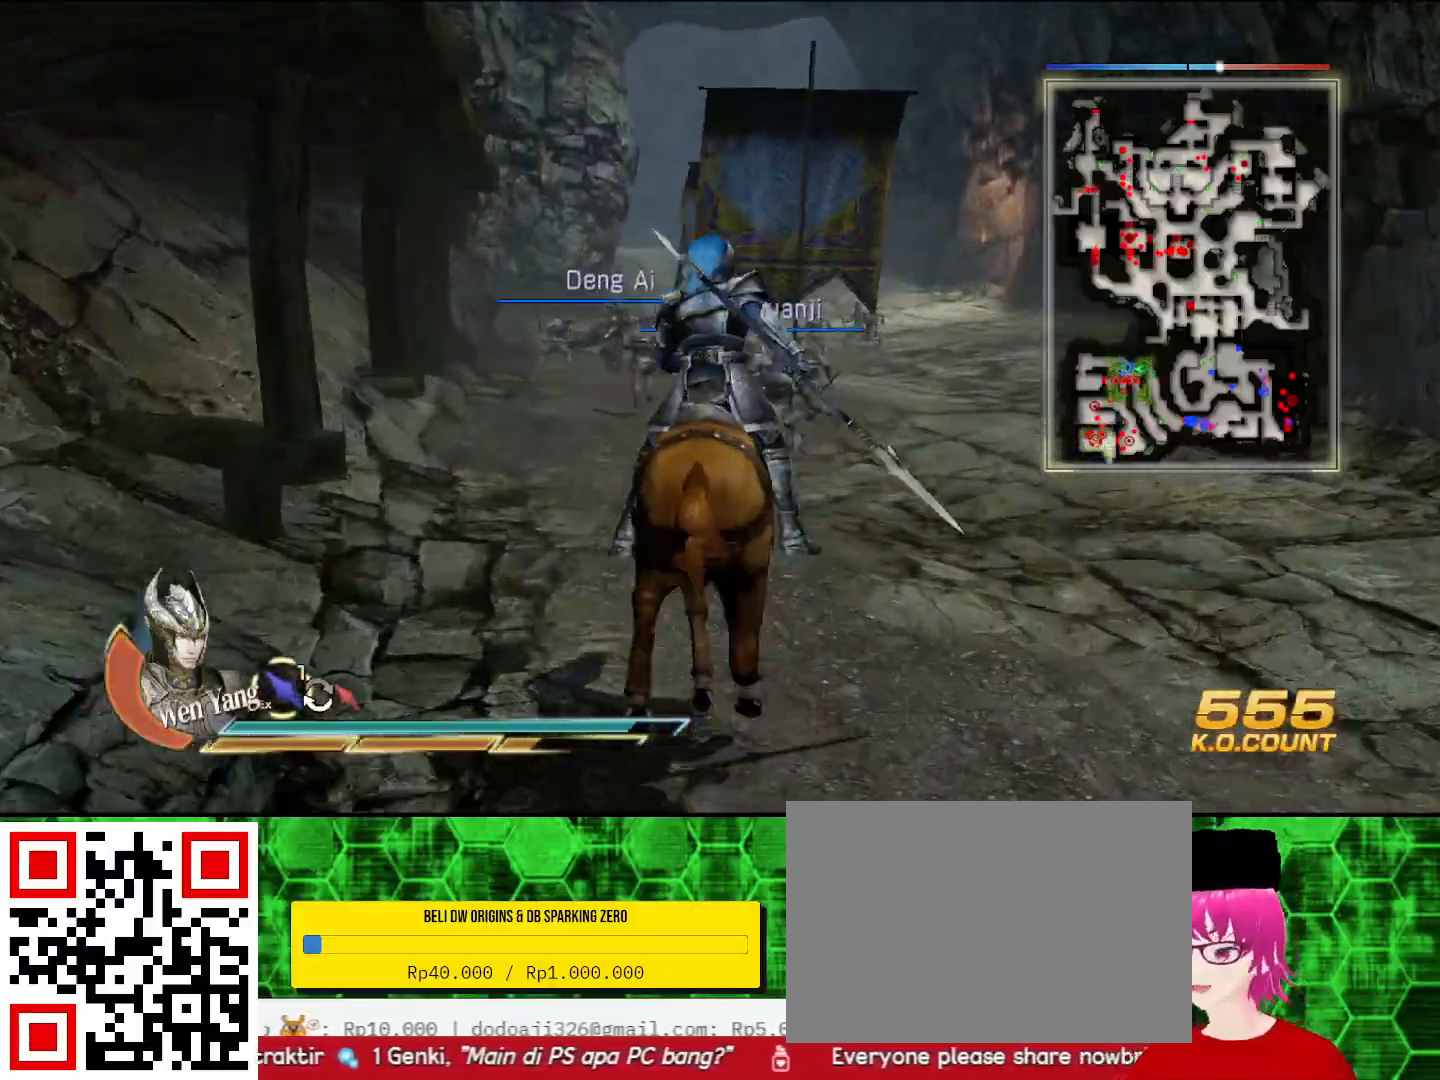
{"dt_ms": 500, "buttons": [], "left_stick": "up", "right_stick": "center", "events": []}
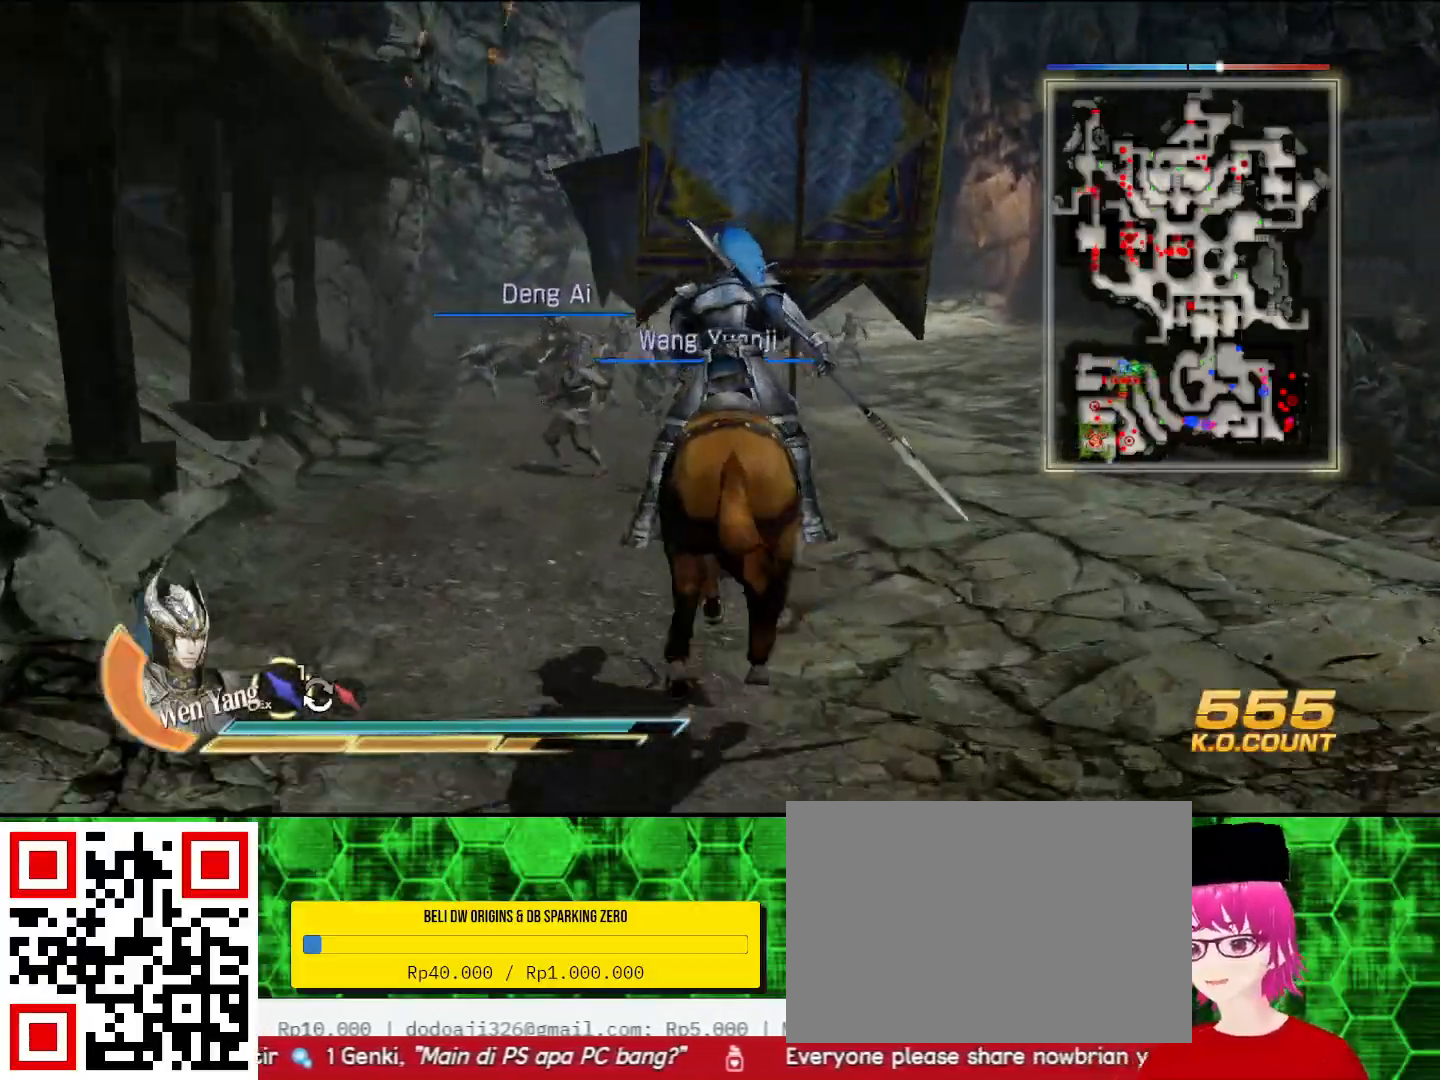
{"dt_ms": 500, "buttons": [], "left_stick": "up", "right_stick": "center", "events": []}
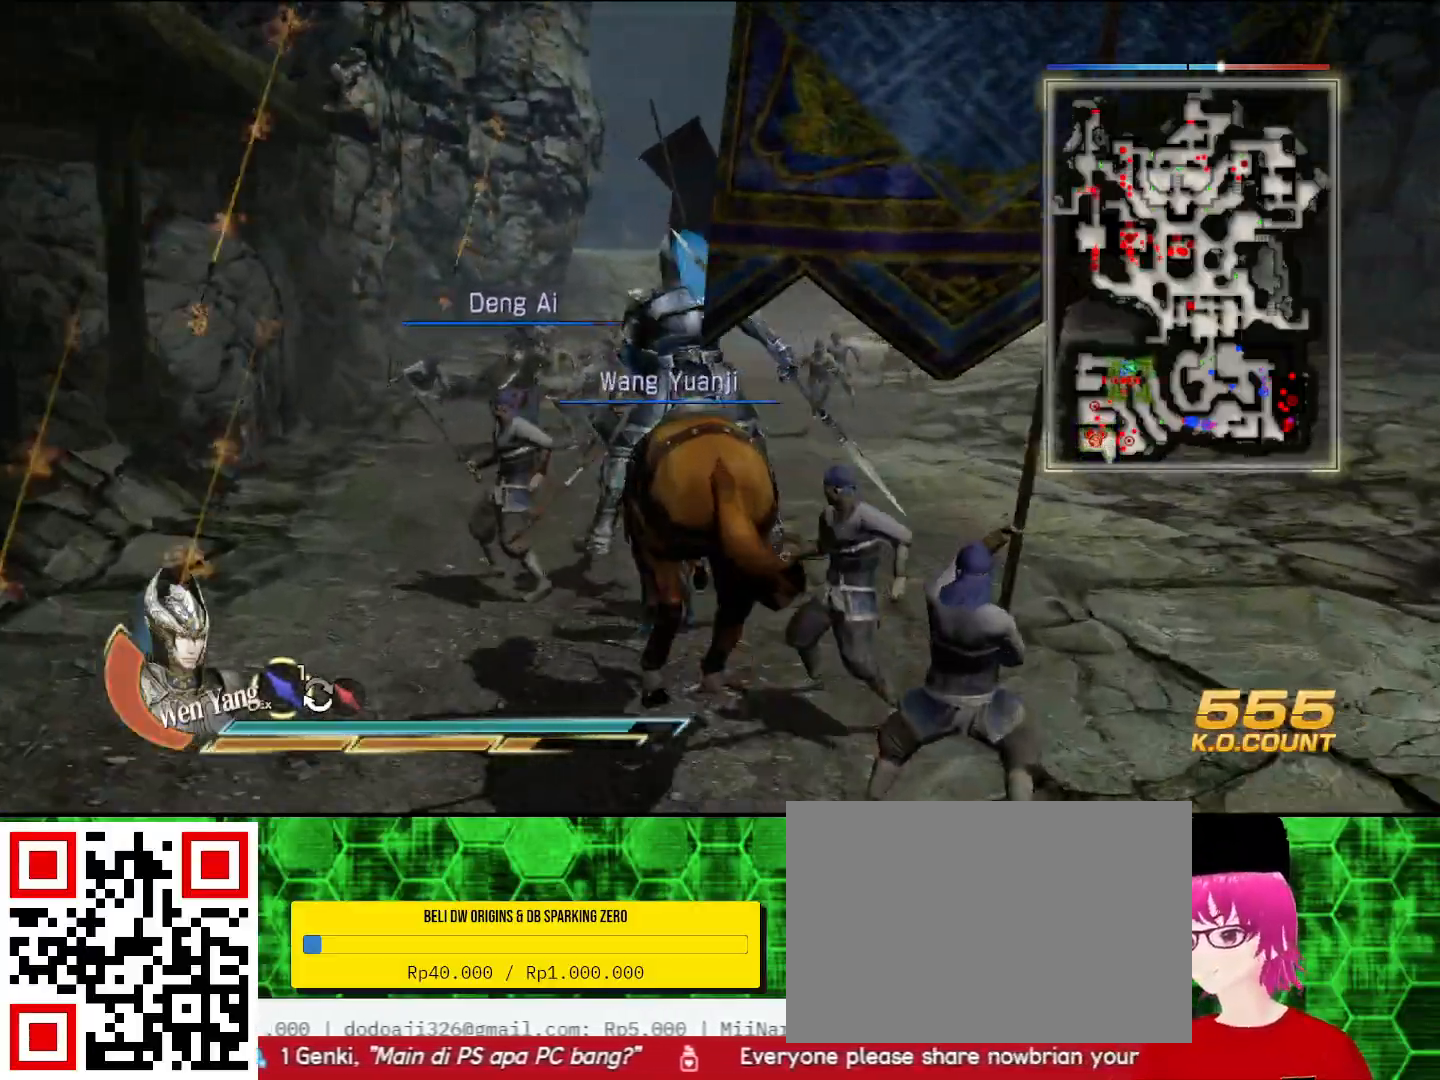
{"dt_ms": 500, "buttons": [], "left_stick": "up", "right_stick": "center", "events": []}
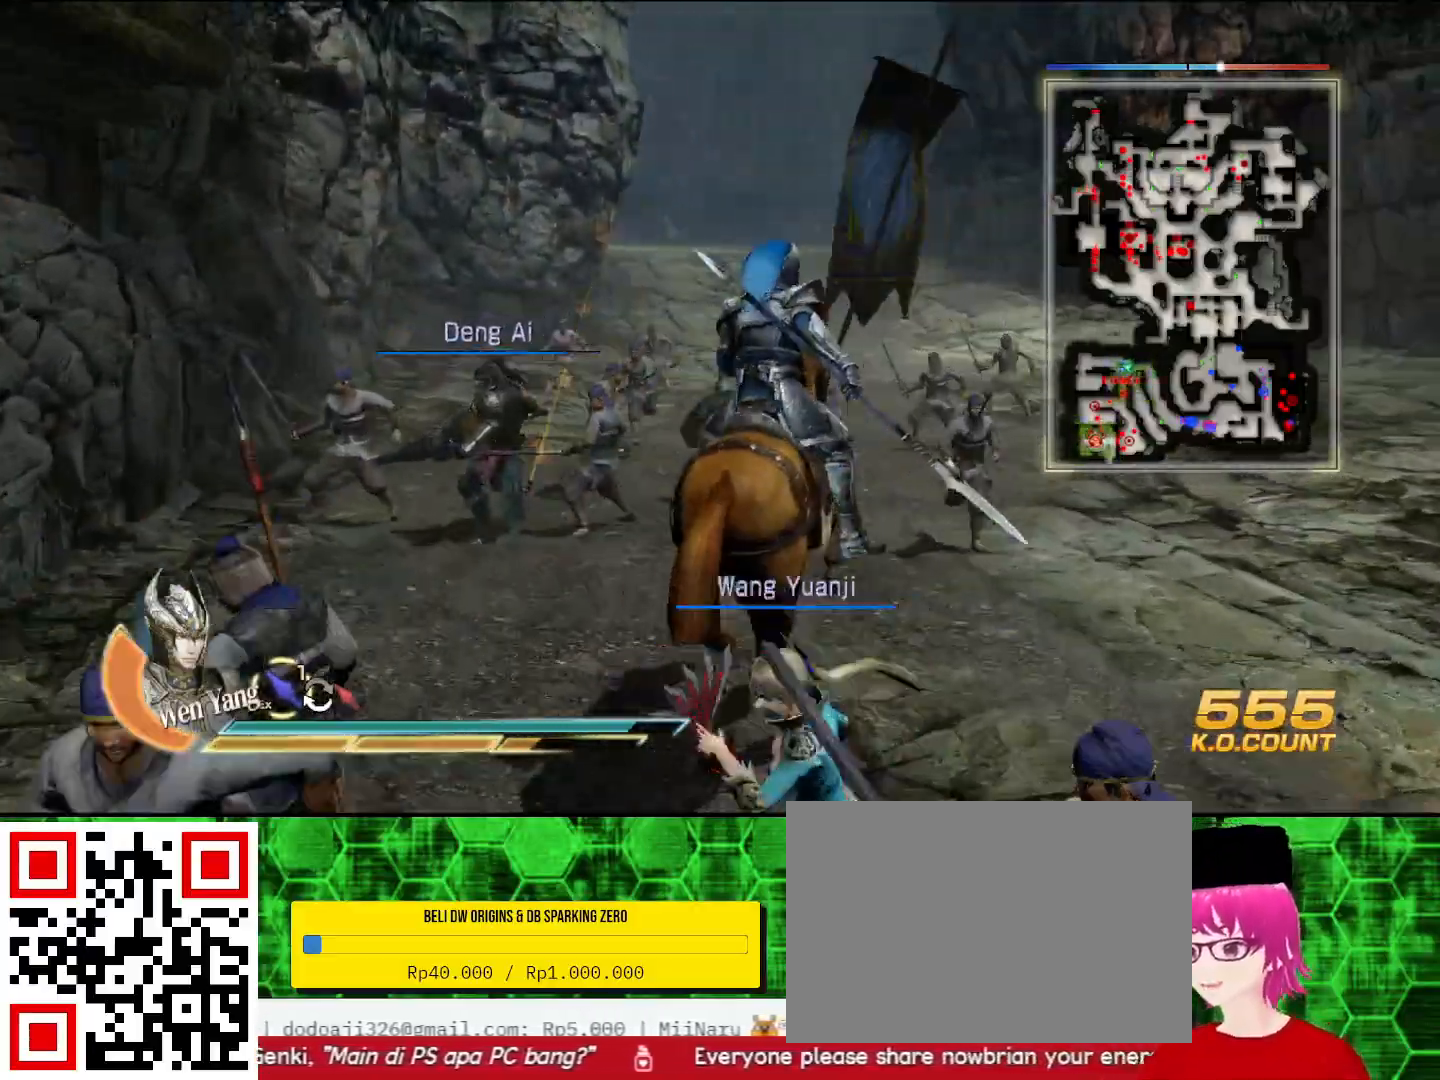
{"dt_ms": 500, "buttons": [], "left_stick": "up", "right_stick": "center", "events": []}
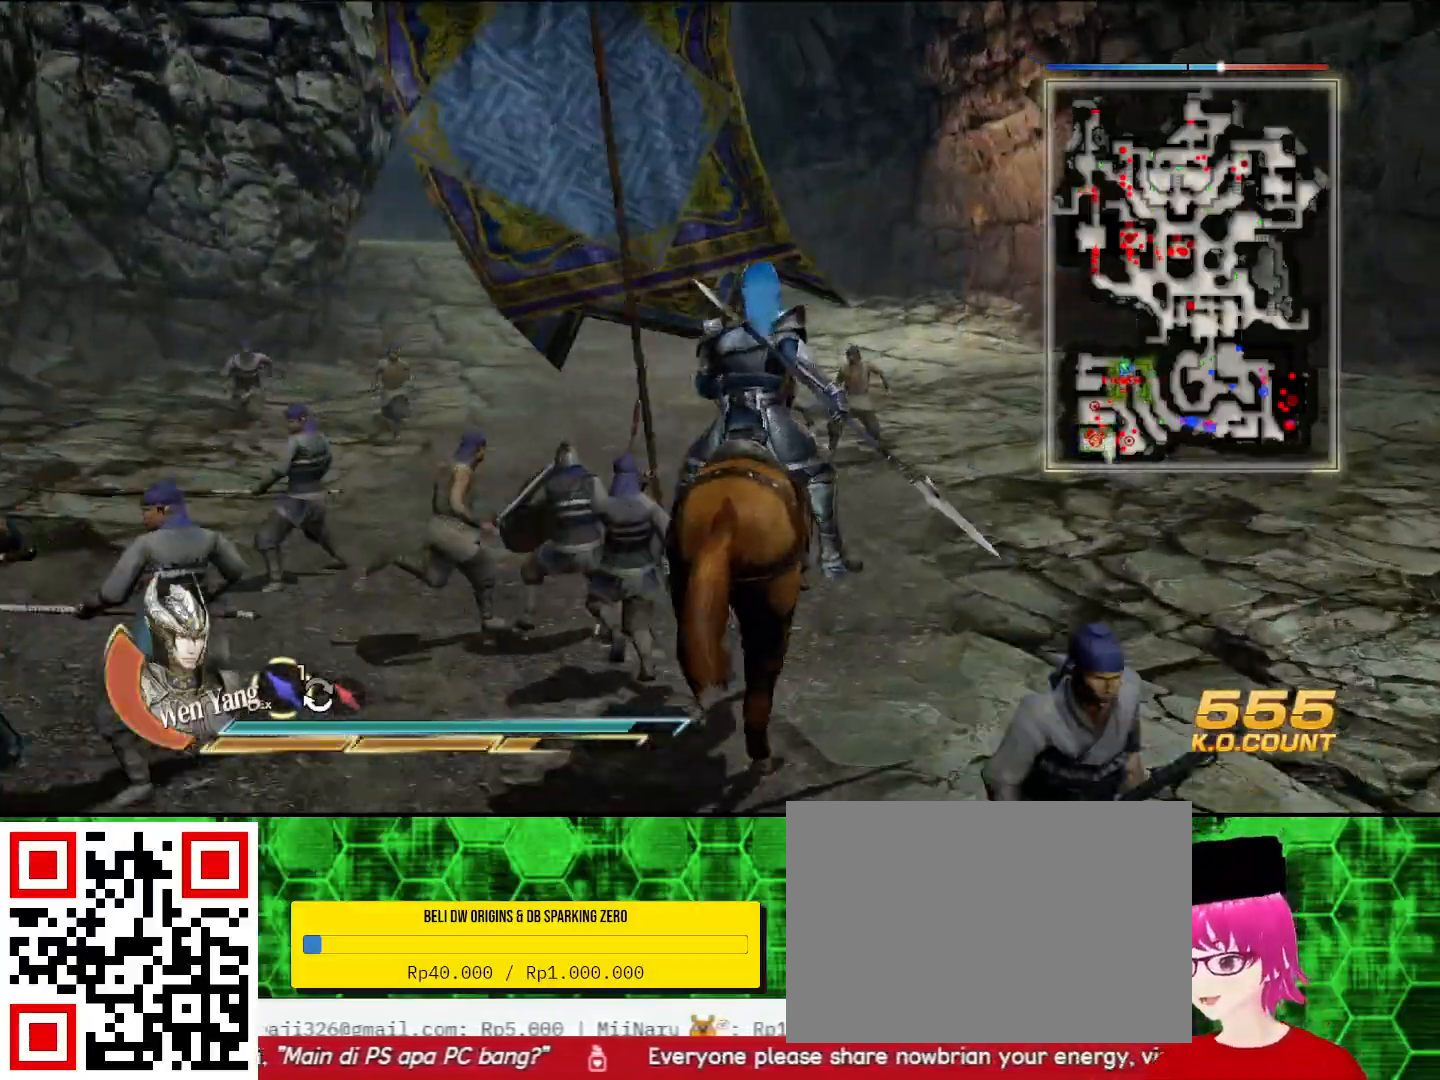
{"dt_ms": 500, "buttons": [], "left_stick": "up", "right_stick": "center", "events": []}
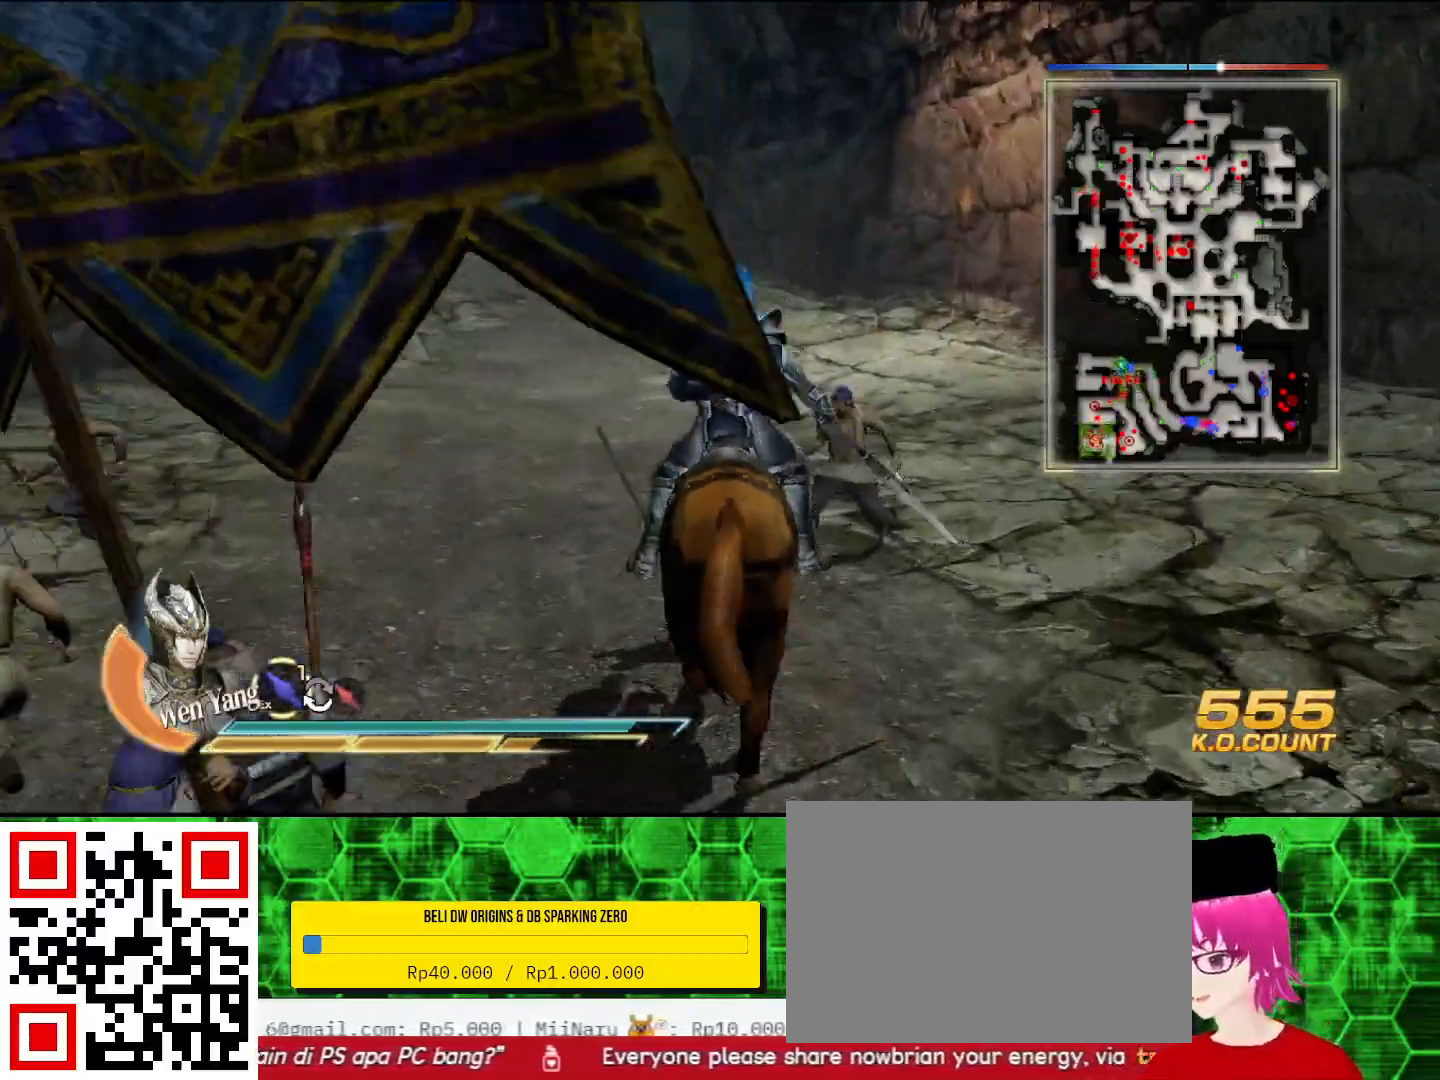
{"dt_ms": 500, "buttons": [], "left_stick": "up", "right_stick": "center", "events": []}
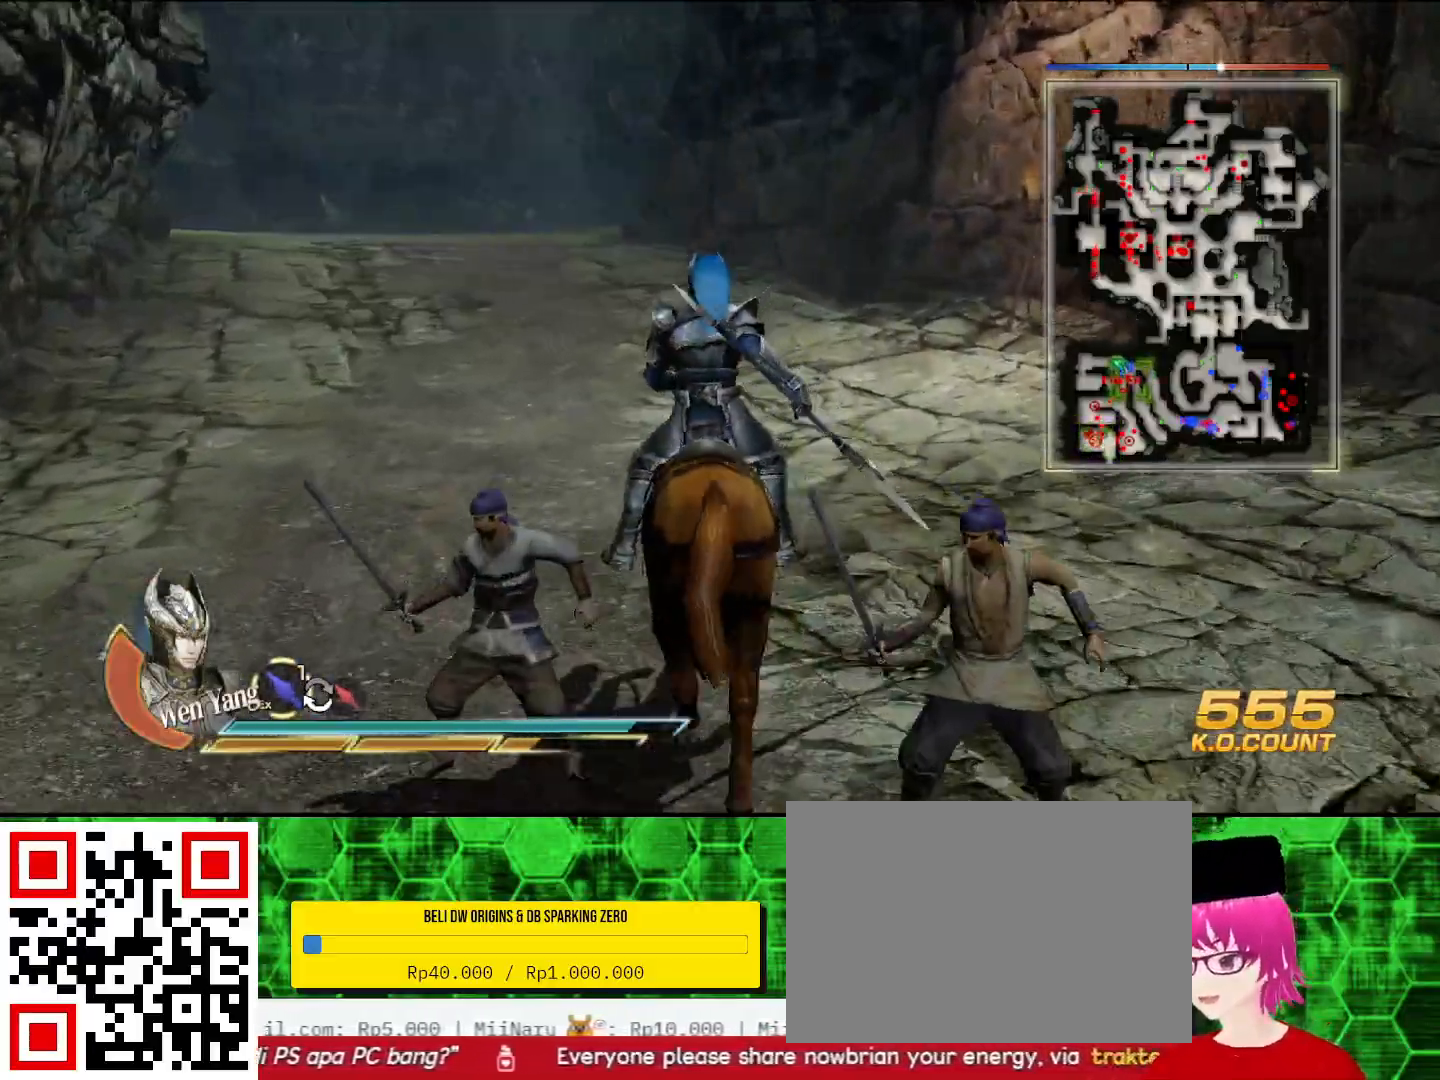
{"dt_ms": 500, "buttons": [], "left_stick": "up", "right_stick": "center", "events": [[133, "right_stick", "left"], [267, "right_stick", "center"]]}
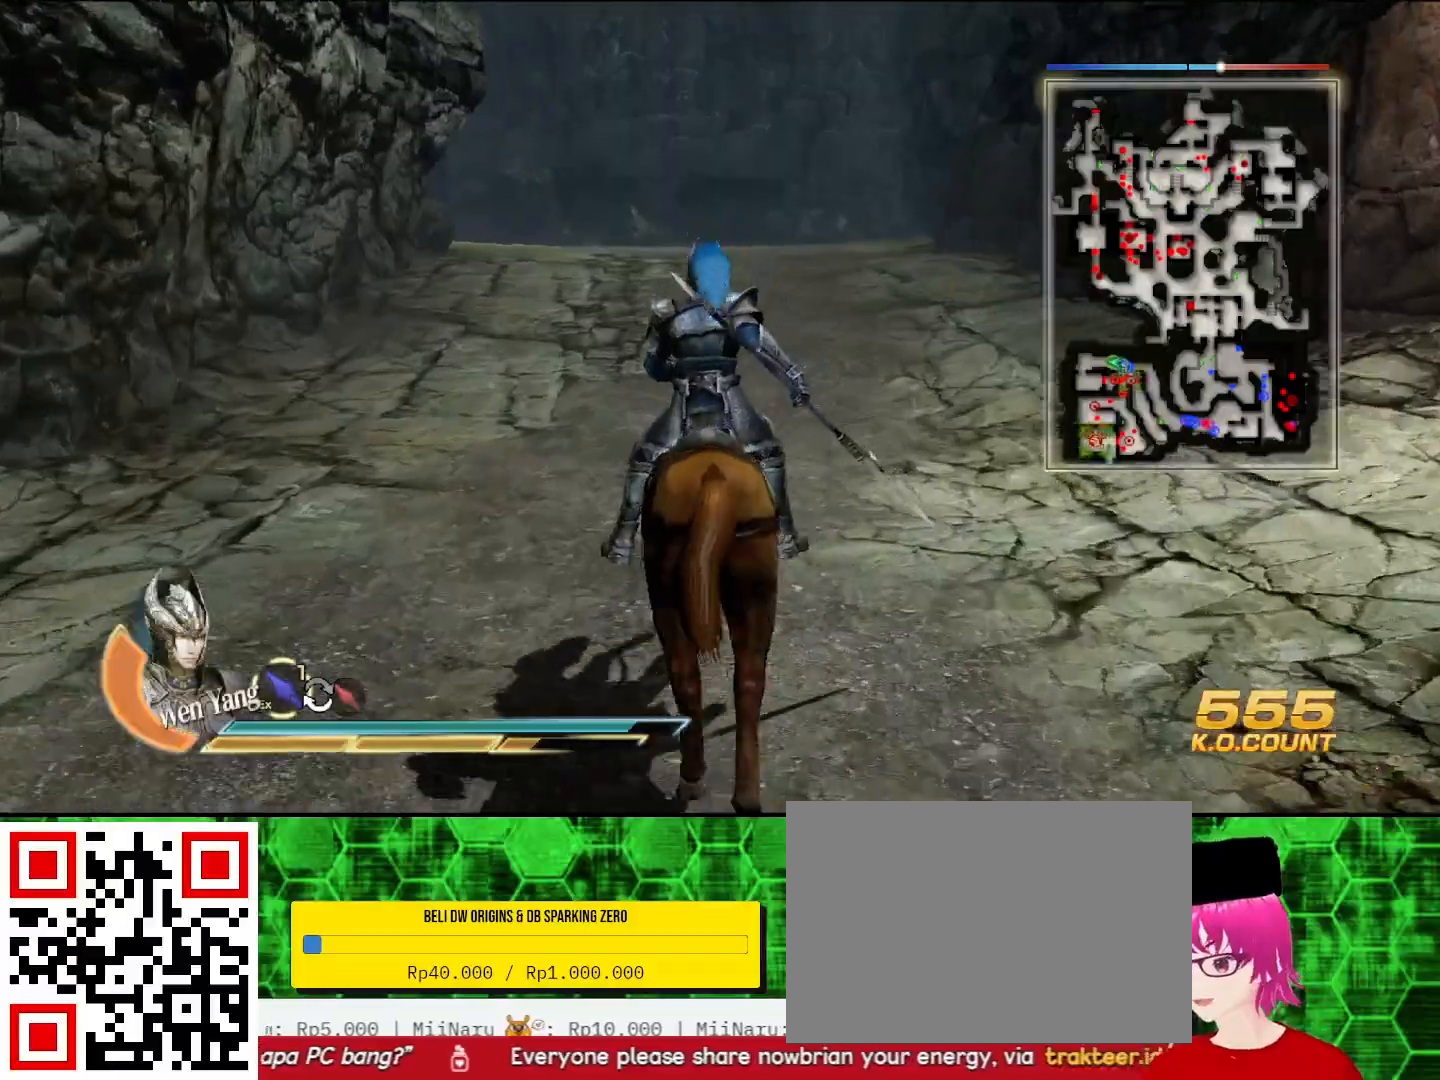
{"dt_ms": 500, "buttons": [], "left_stick": "up", "right_stick": "center", "events": []}
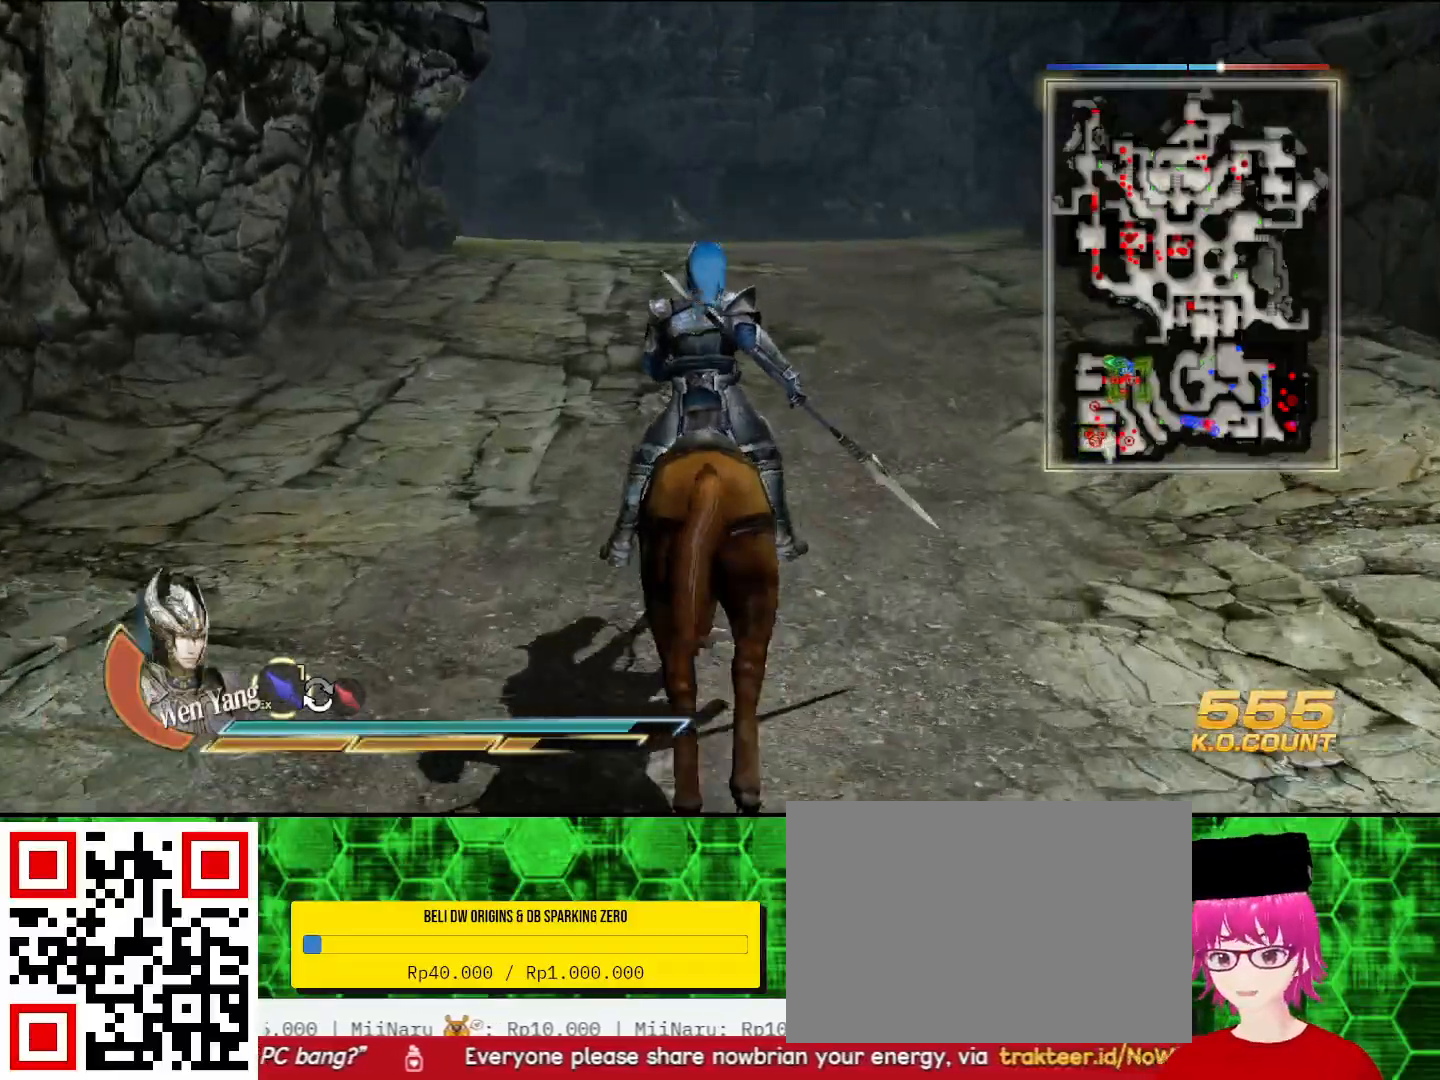
{"dt_ms": 500, "buttons": [], "left_stick": "up", "right_stick": "center", "events": []}
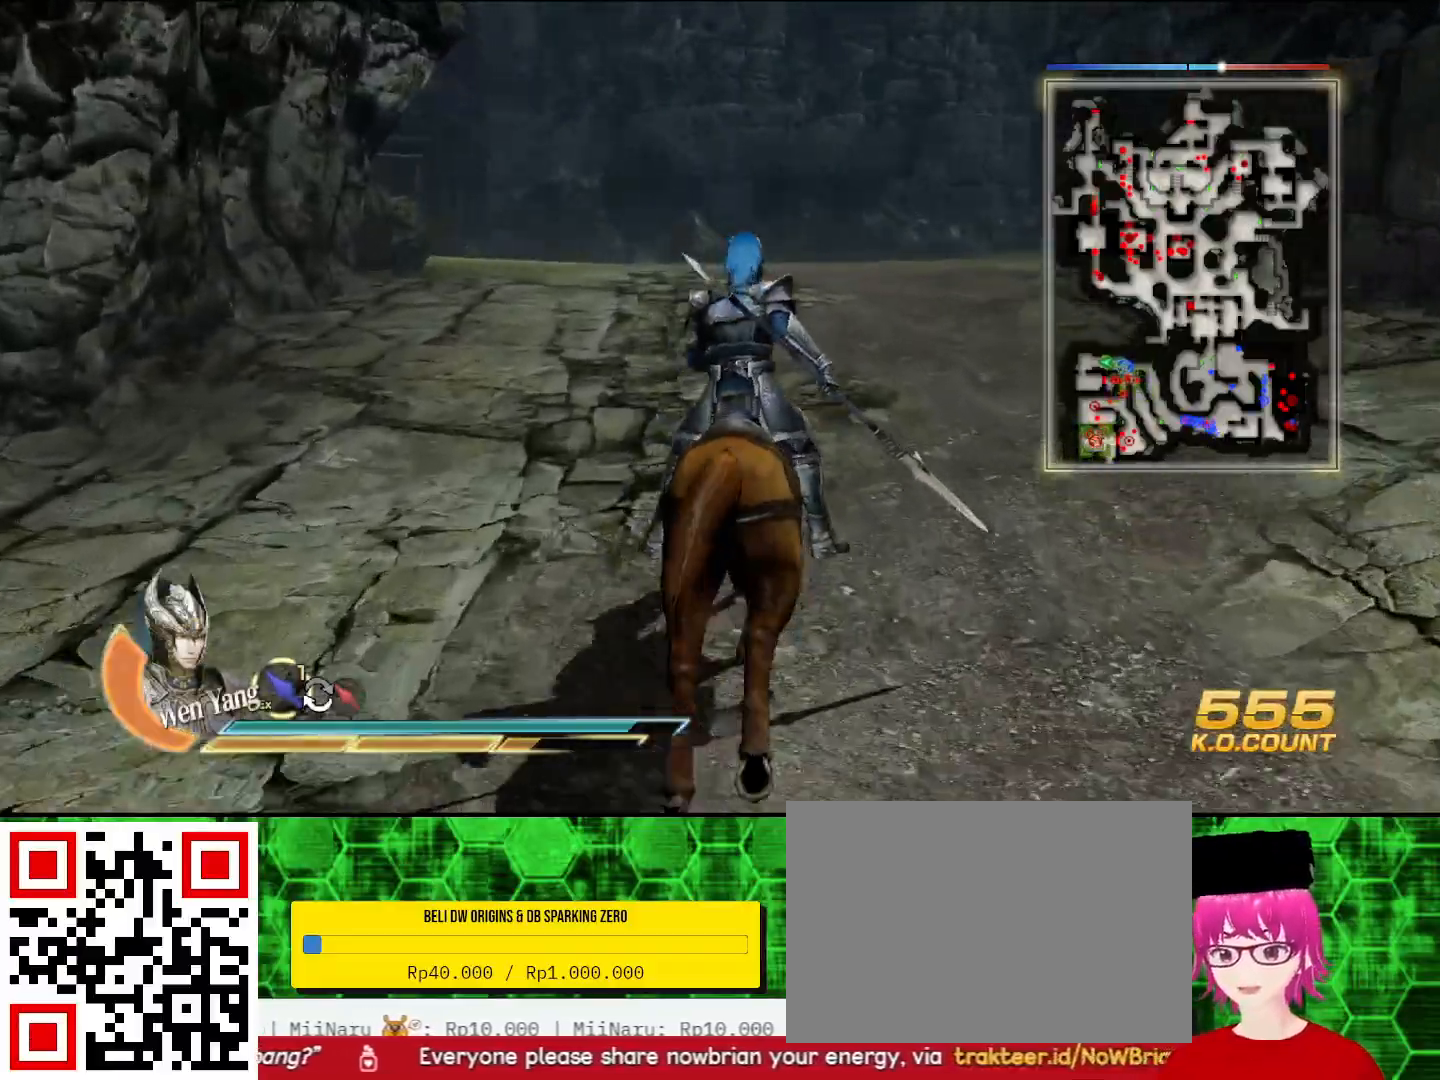
{"dt_ms": 500, "buttons": ["R2"], "left_stick": "up", "right_stick": "center", "events": [[500, "R2", "down"]]}
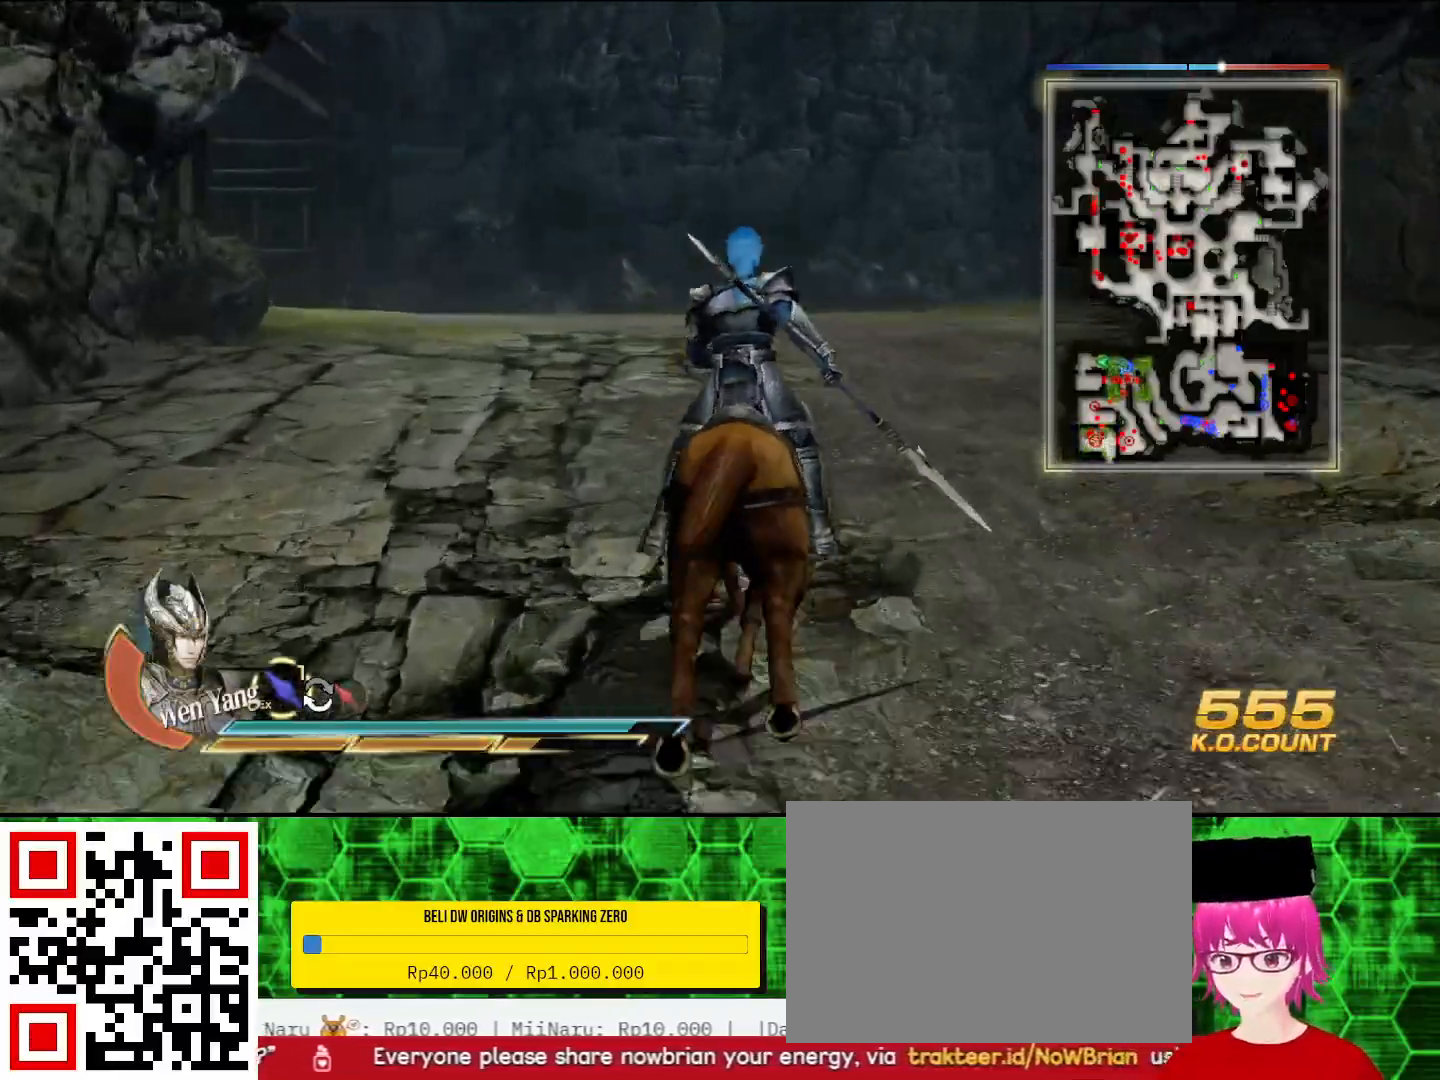
{"dt_ms": 500, "buttons": [], "left_stick": "up", "right_stick": "center", "events": [[167, "R2", "up"]]}
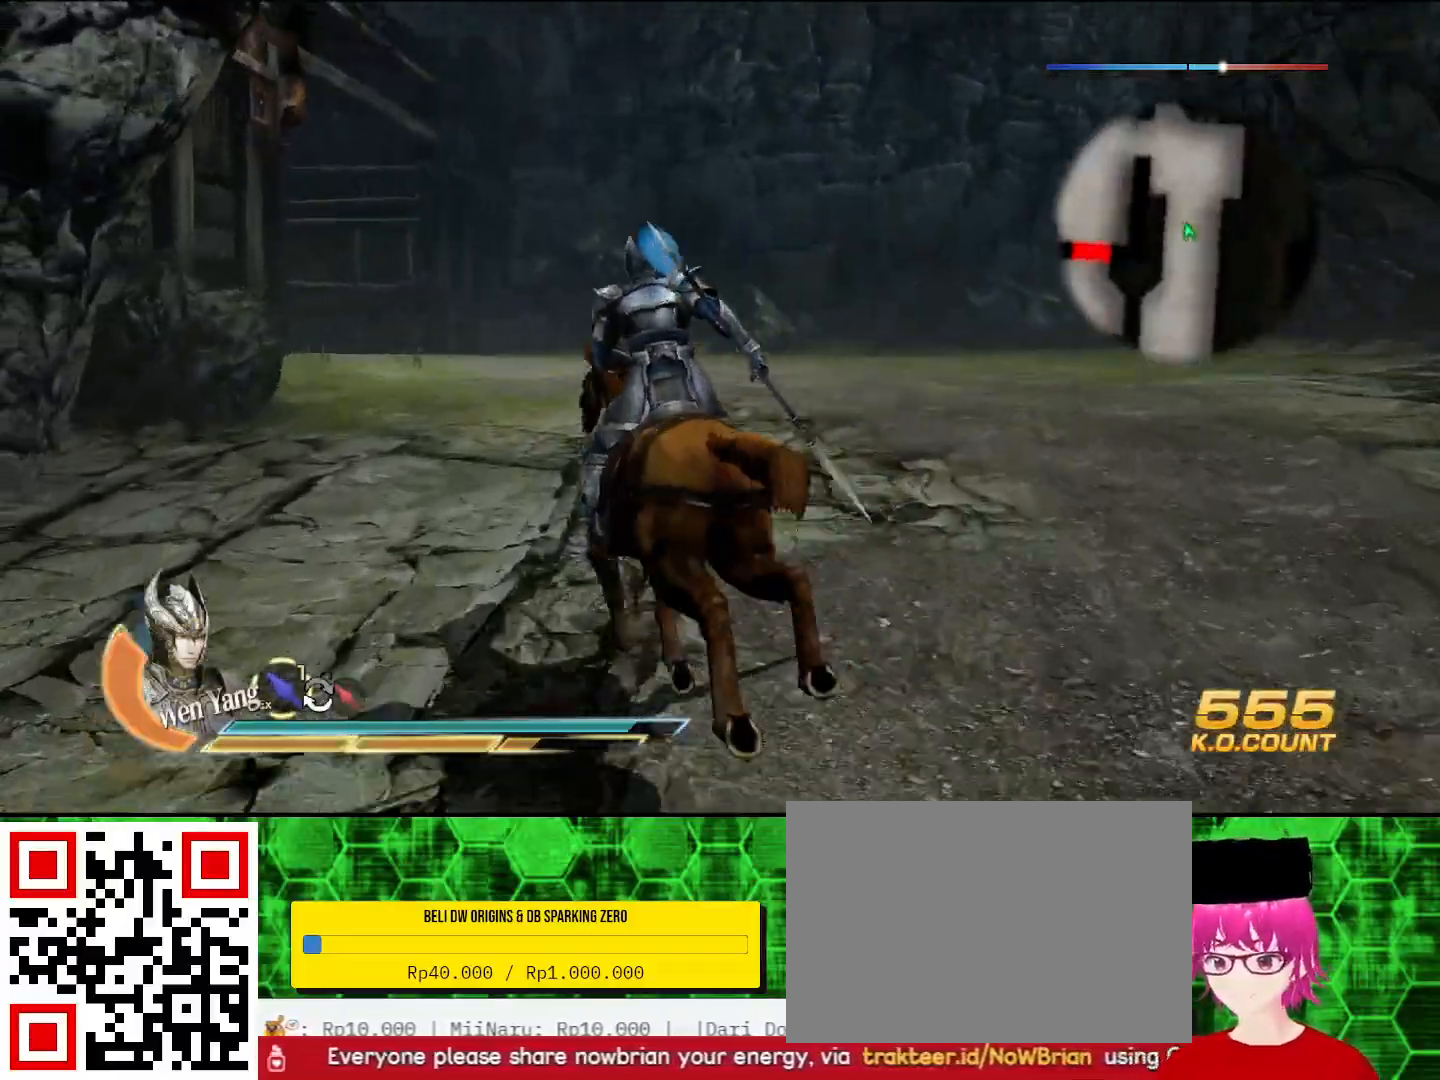
{"dt_ms": 500, "buttons": [], "left_stick": "up", "right_stick": "center", "events": [[233, "R2", "down"], [367, "R2", "up"]]}
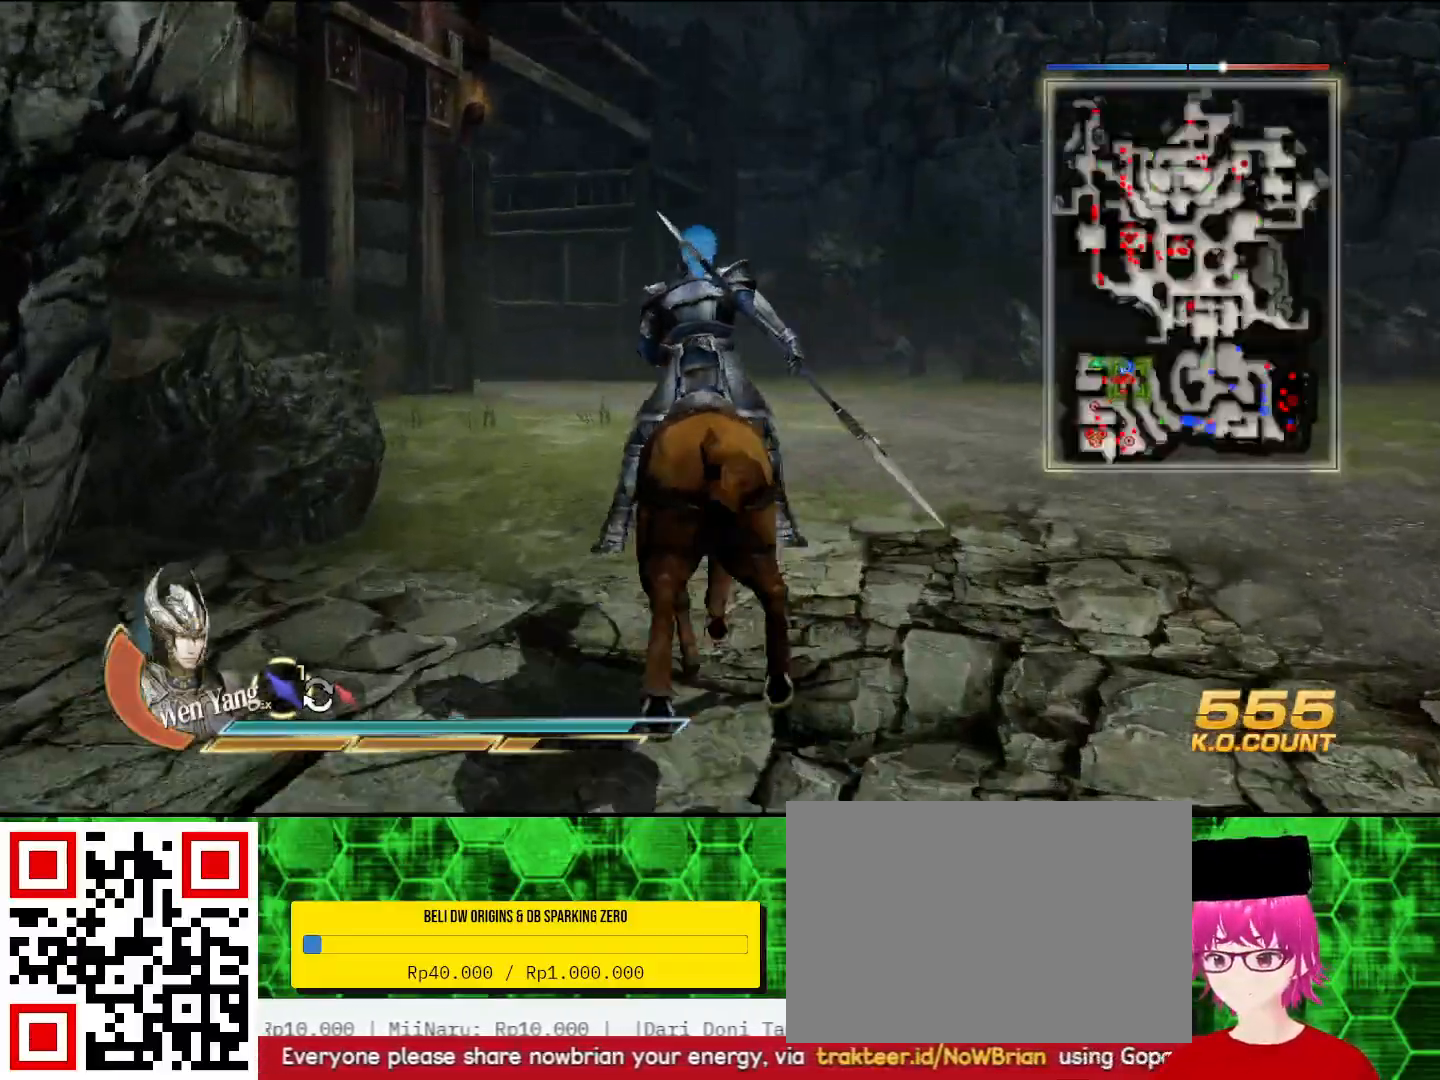
{"dt_ms": 500, "buttons": [], "left_stick": "up", "right_stick": "center", "events": []}
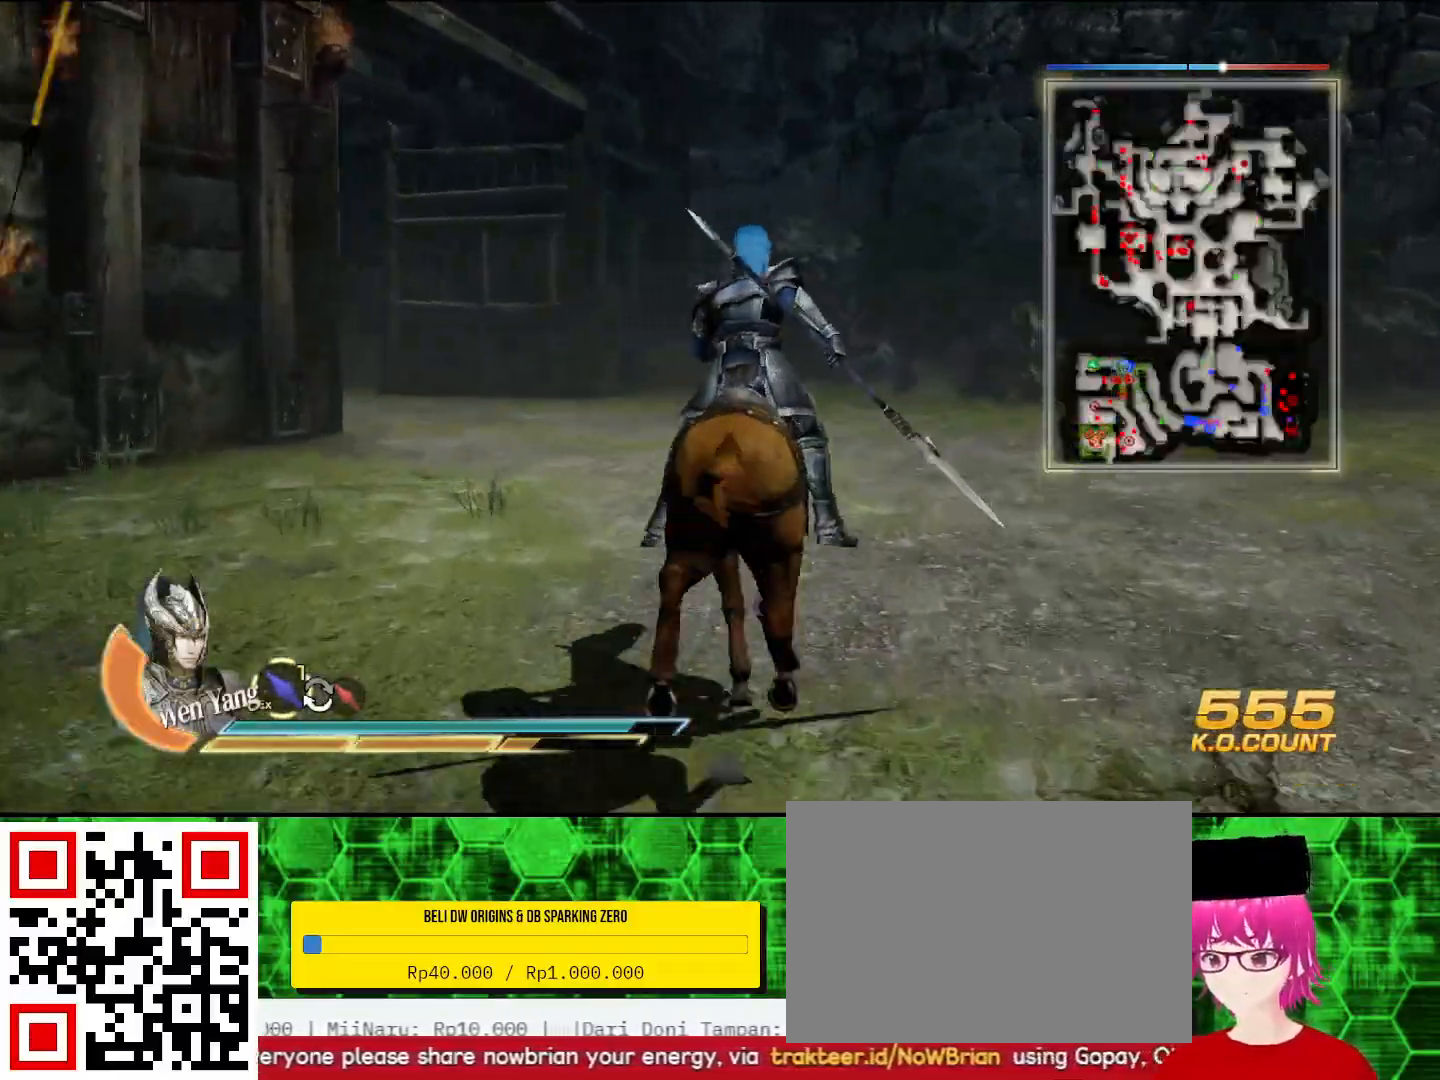
{"dt_ms": 500, "buttons": [], "left_stick": "up", "right_stick": "center", "events": []}
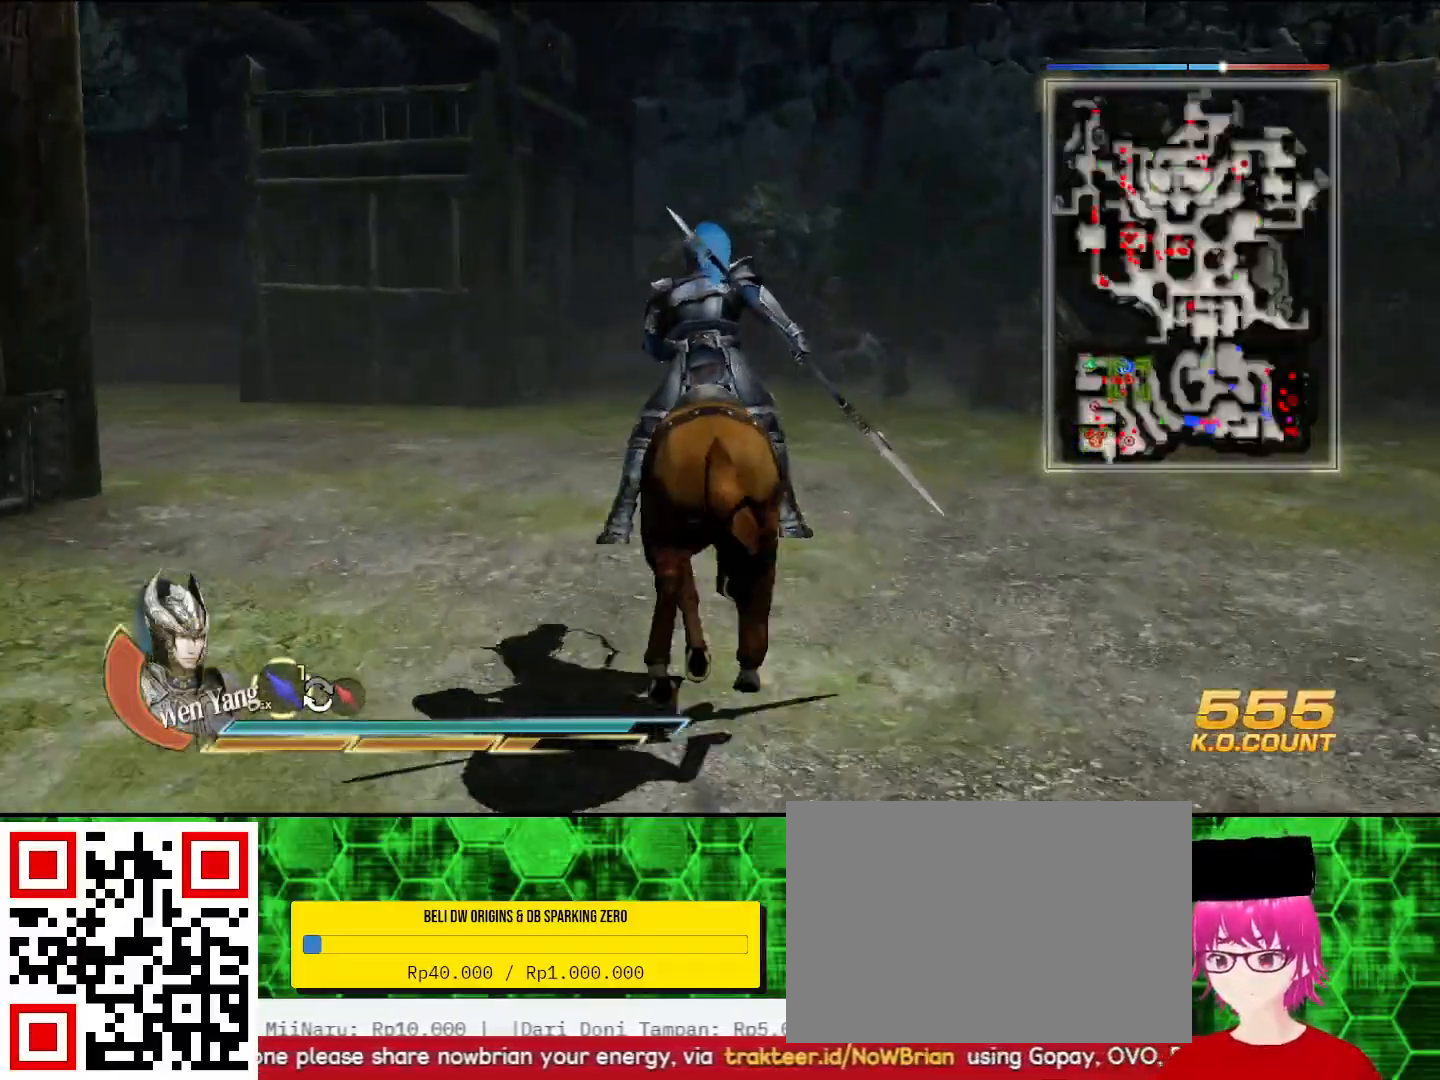
{"dt_ms": 500, "buttons": [], "left_stick": "up", "right_stick": "center", "events": [[267, "right_stick", "left"], [400, "right_stick", "center"]]}
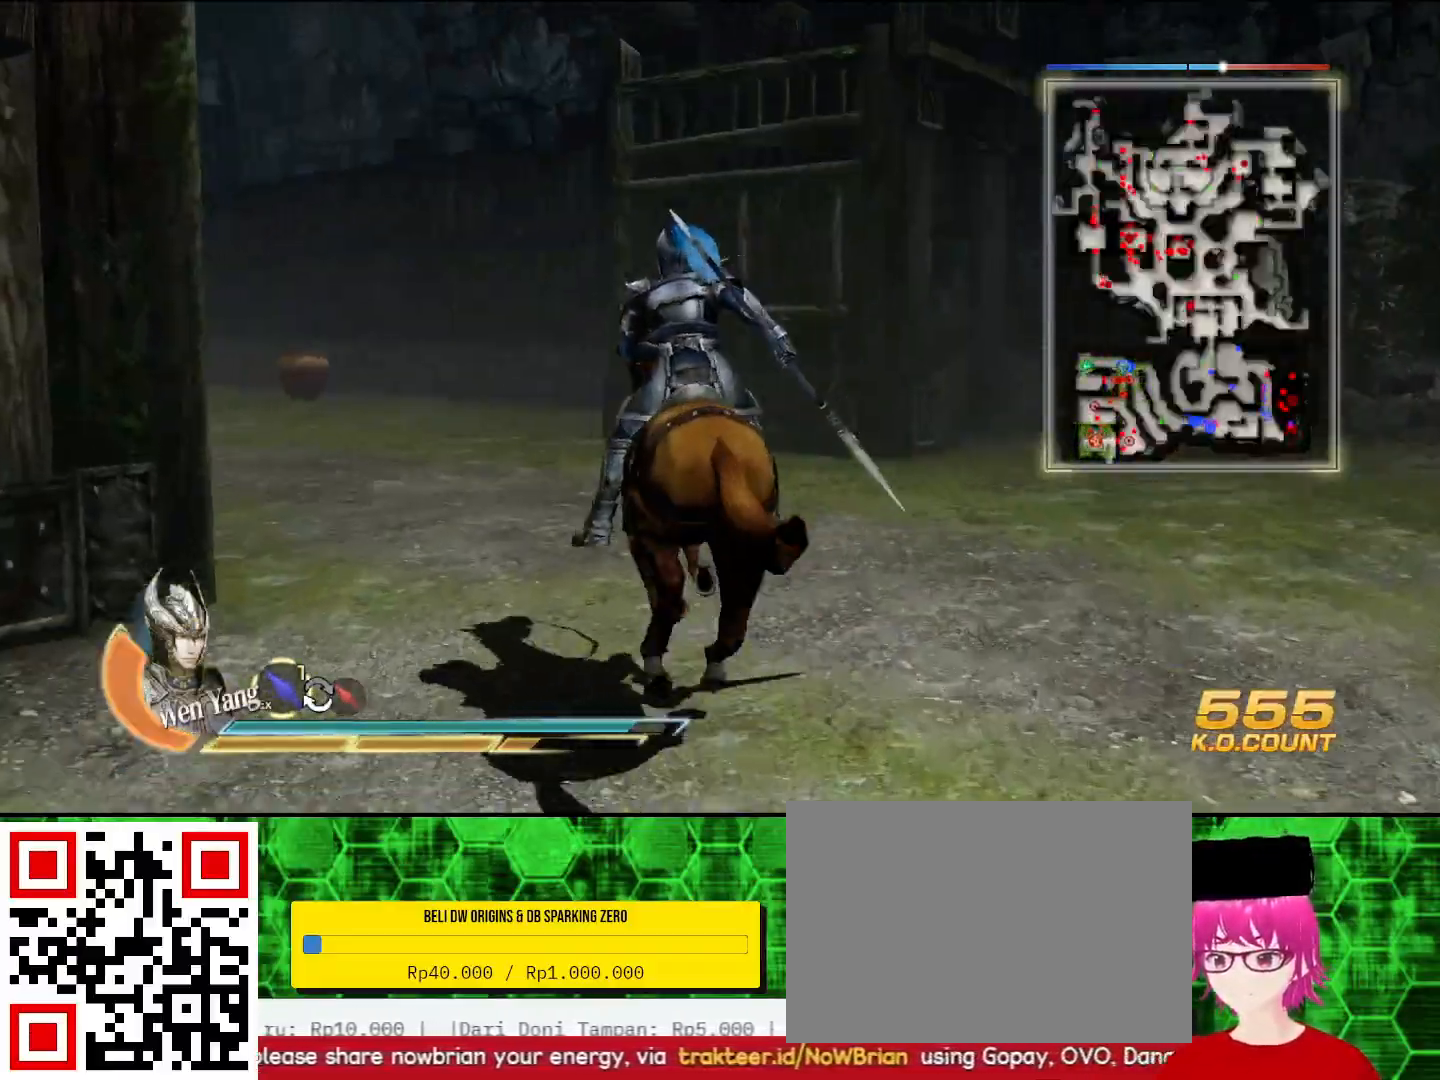
{"dt_ms": 500, "buttons": [], "left_stick": "up", "right_stick": "center", "events": [[333, "right_stick", "left"], [433, "right_stick", "center"]]}
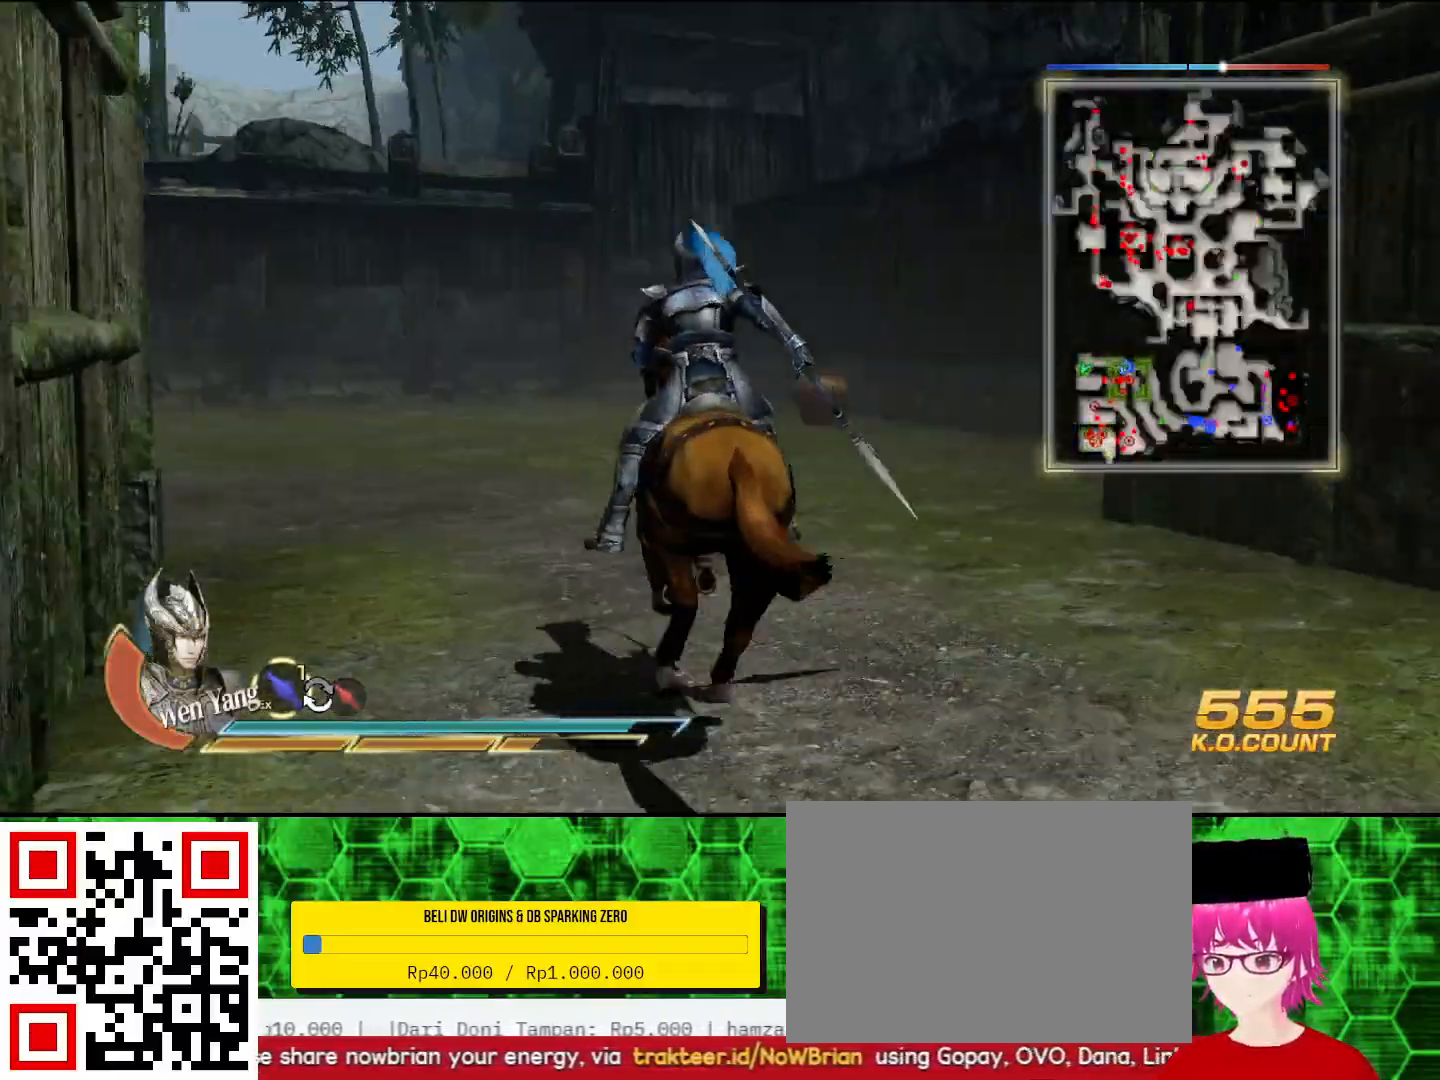
{"dt_ms": 500, "buttons": [], "left_stick": "up", "right_stick": "center", "events": []}
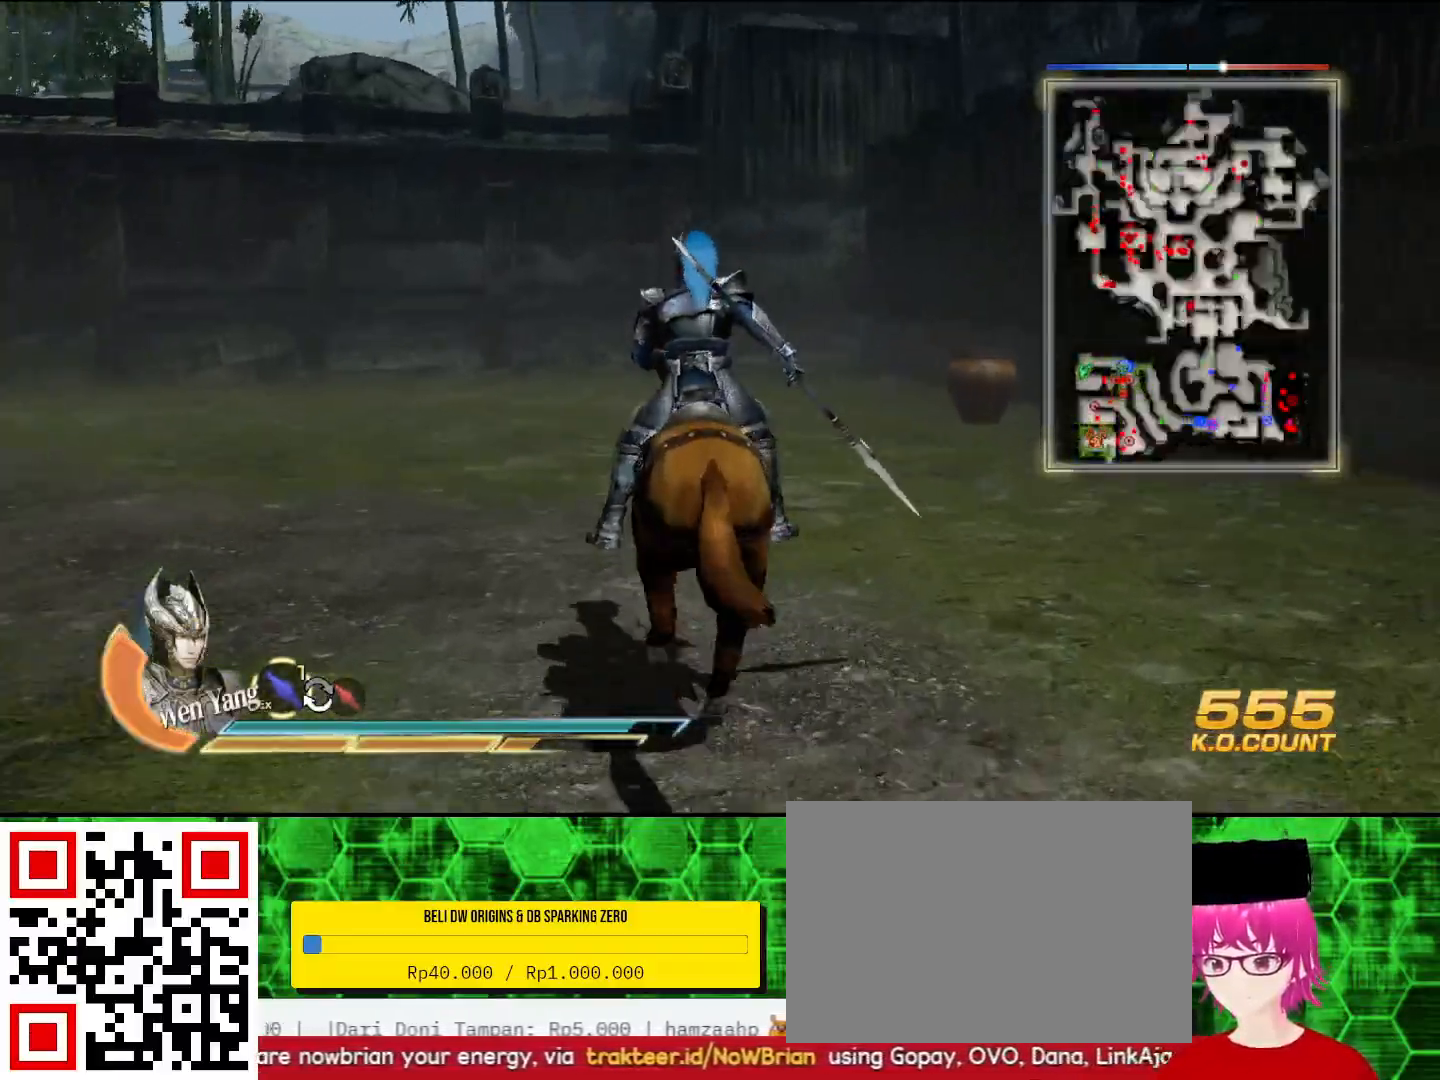
{"dt_ms": 500, "buttons": [], "left_stick": "up", "right_stick": "center", "events": [[67, "right_stick", "left"], [367, "right_stick", "center"]]}
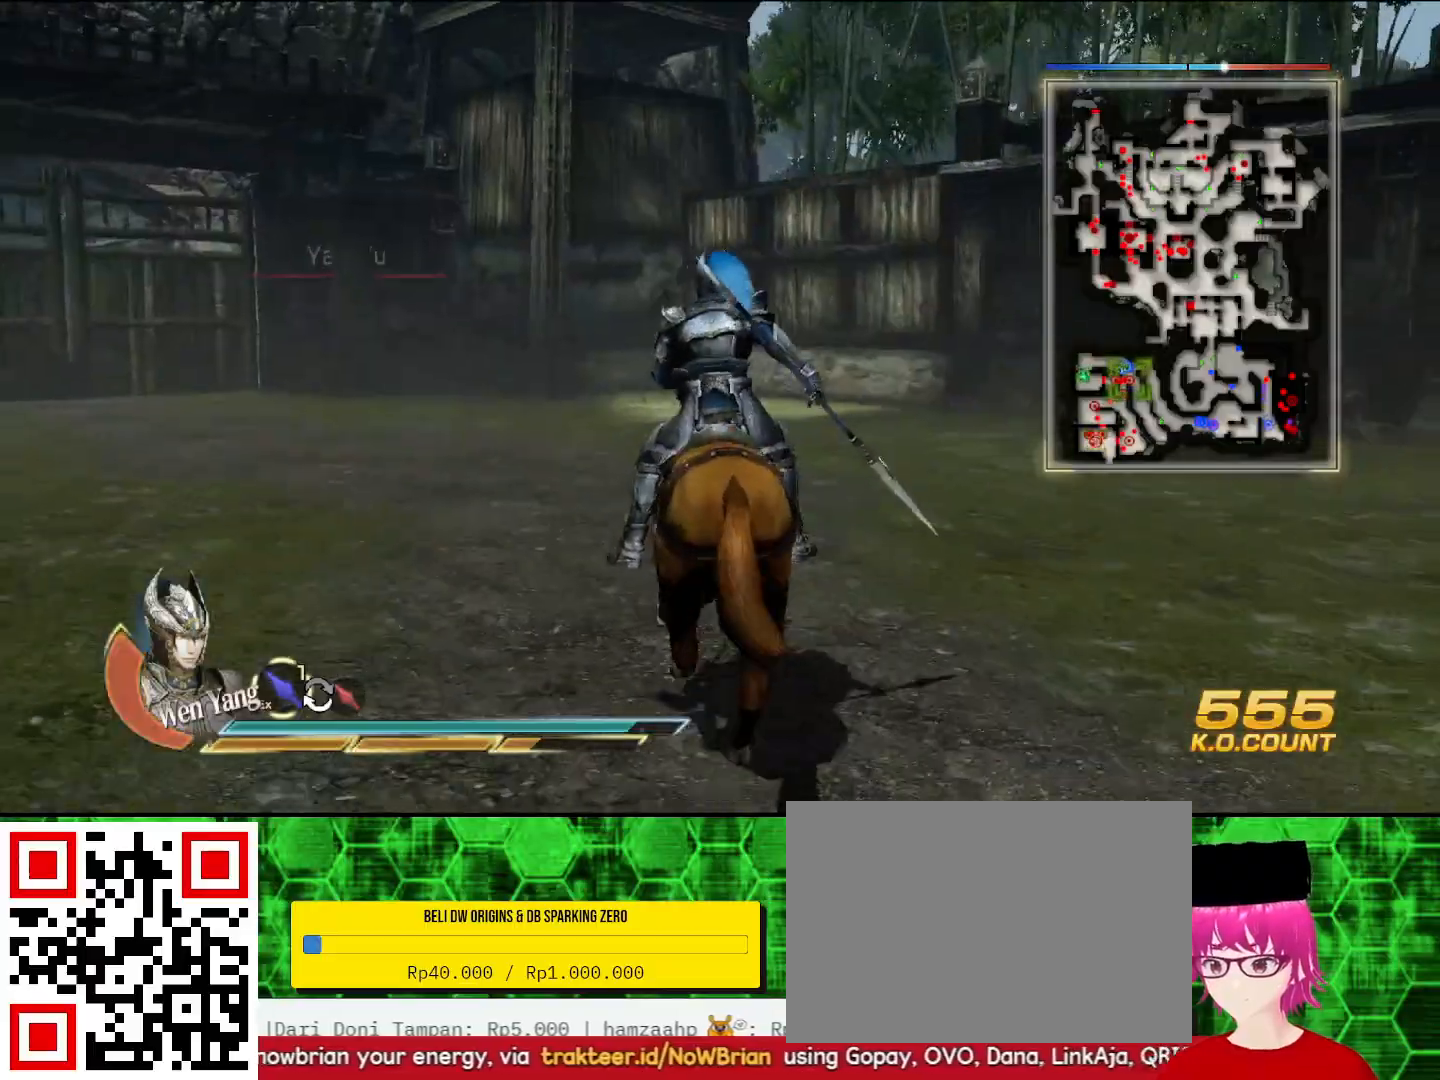
{"dt_ms": 500, "buttons": [], "left_stick": "up", "right_stick": "center", "events": [[367, "right_stick", "left"], [500, "right_stick", "center"]]}
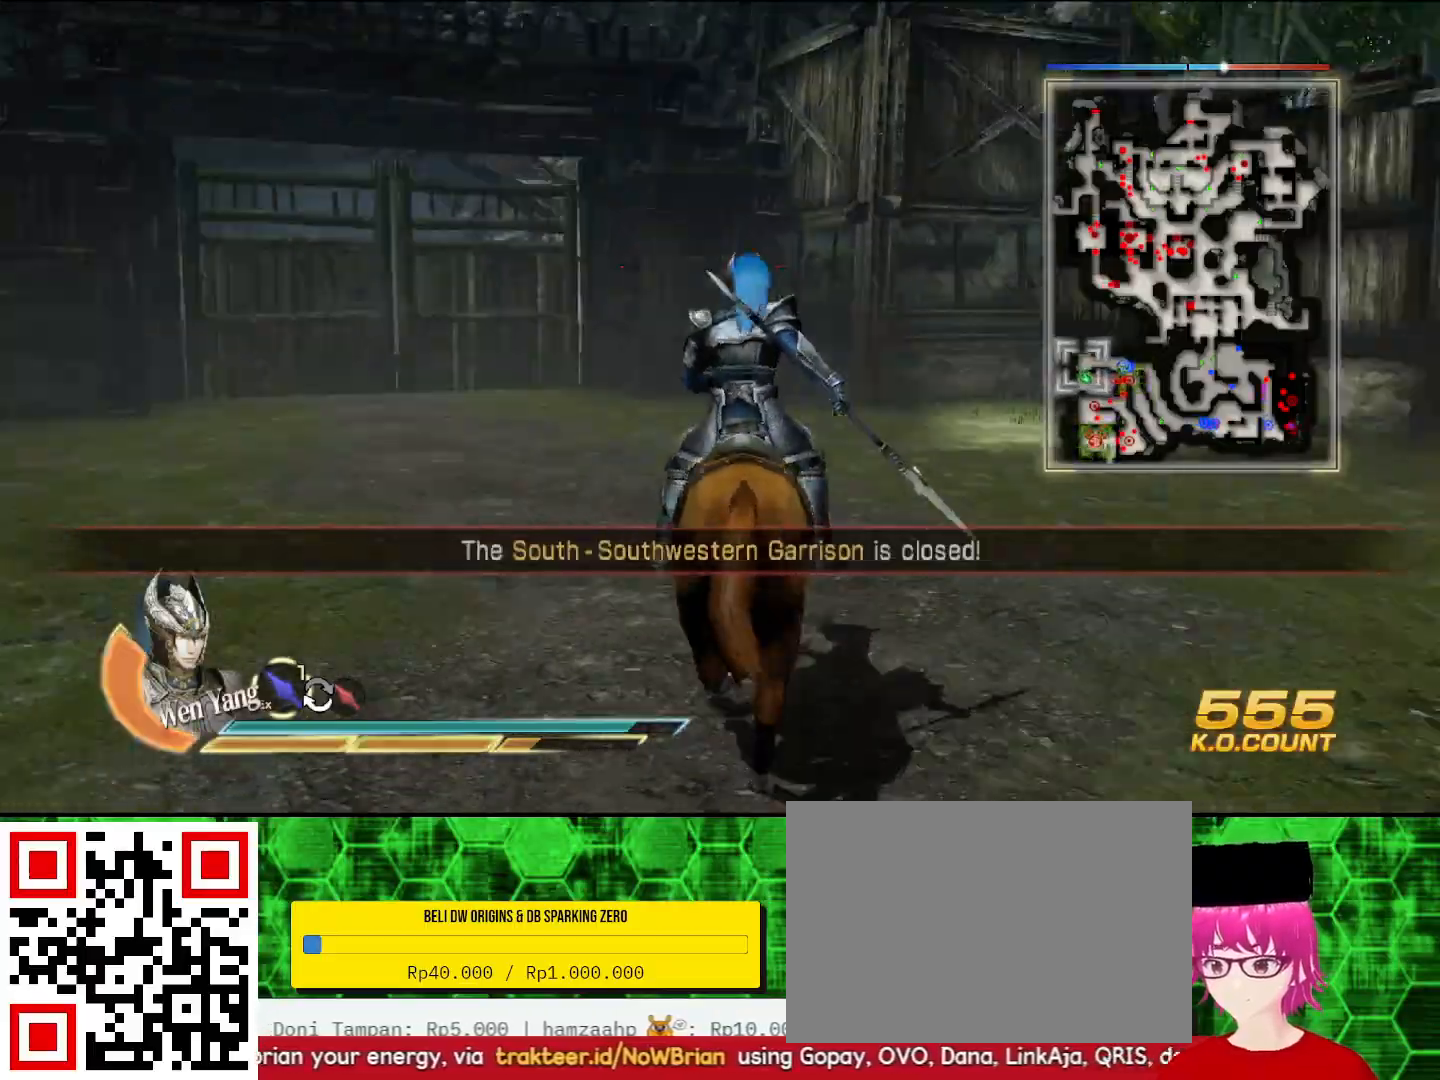
{"dt_ms": 500, "buttons": [], "left_stick": "up", "right_stick": "center", "events": []}
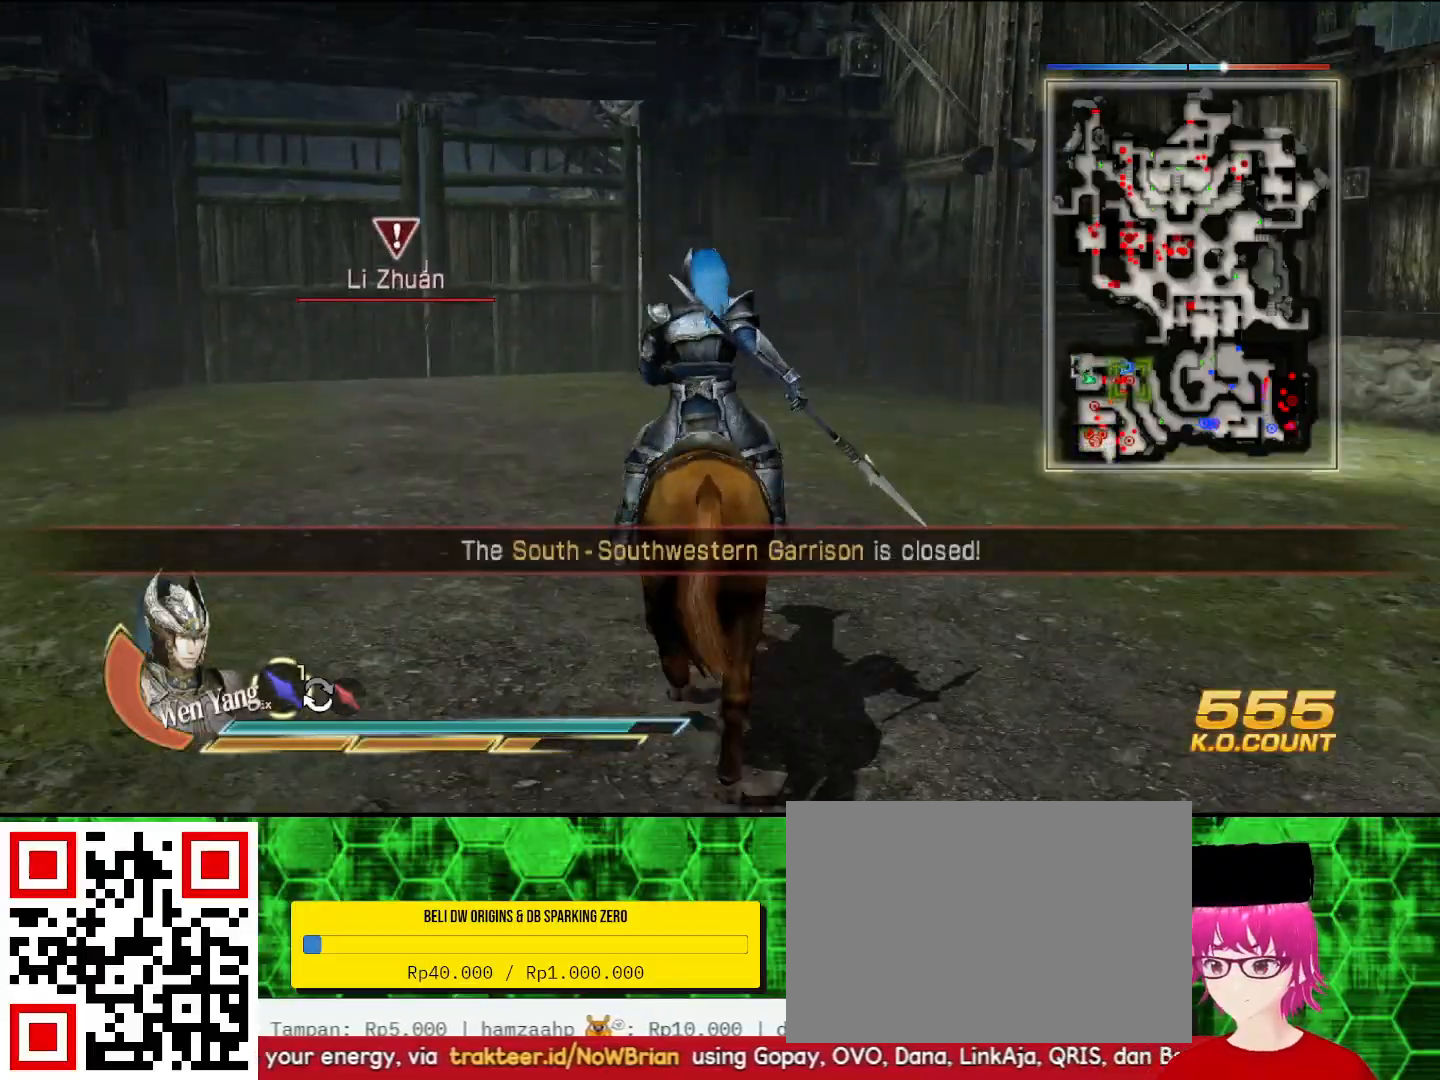
{"dt_ms": 500, "buttons": [], "left_stick": "up", "right_stick": "center", "events": []}
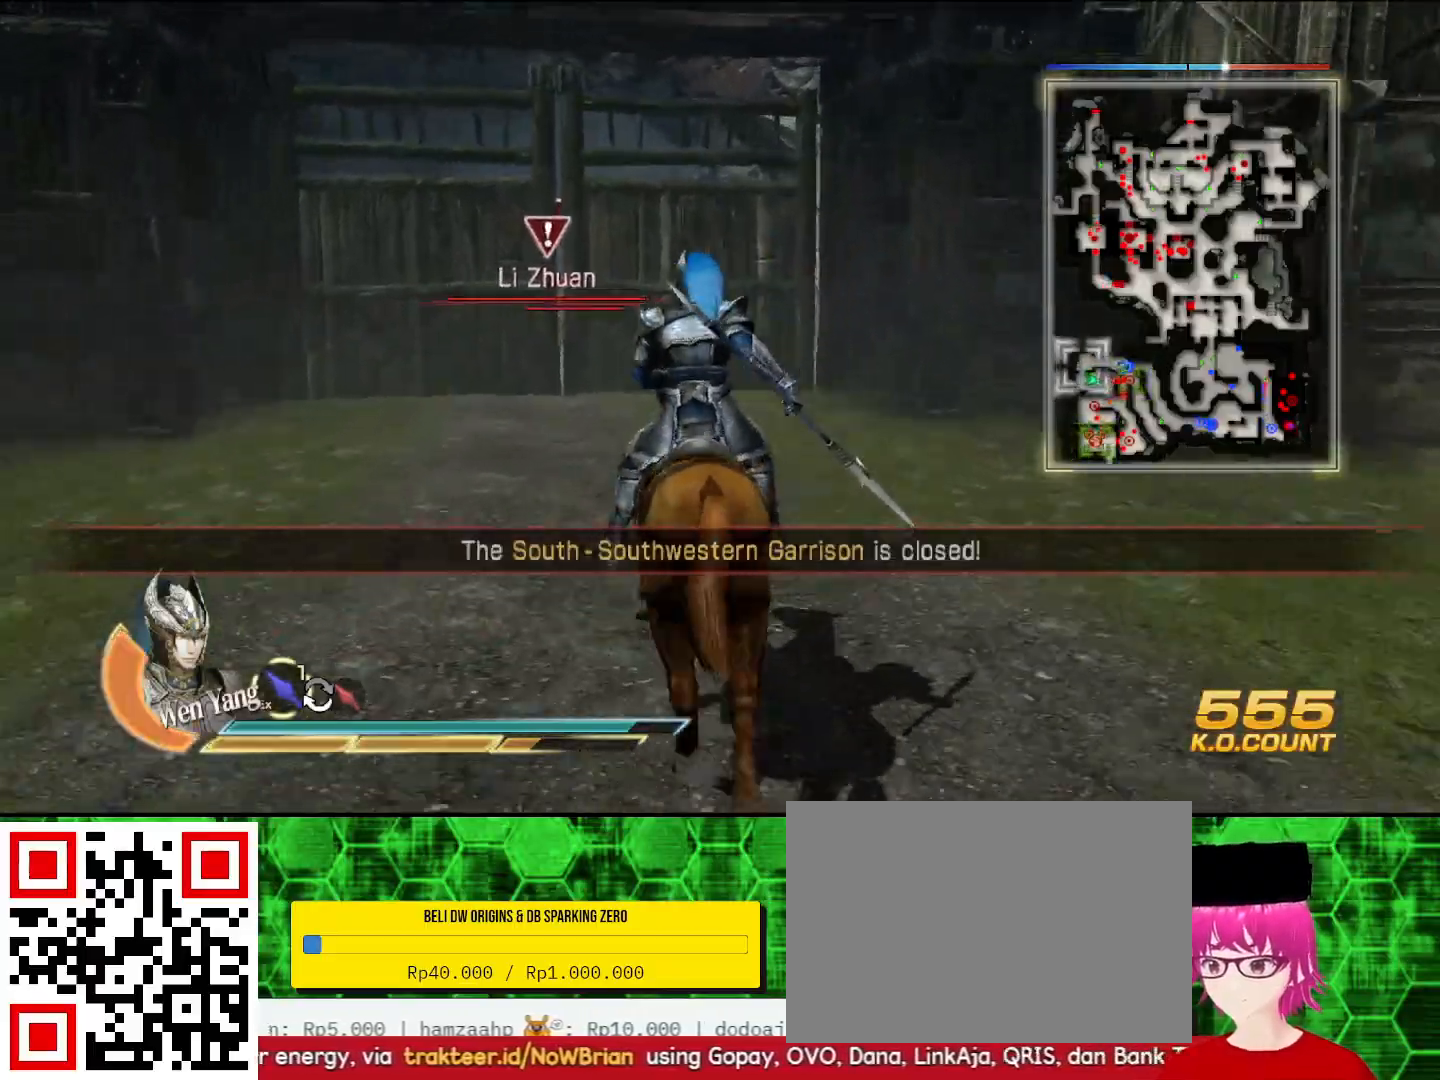
{"dt_ms": 500, "buttons": [], "left_stick": "center", "right_stick": "center", "events": [[167, "CROSS", "down"], [333, "CROSS", "up"], [367, "left_stick", "center"]]}
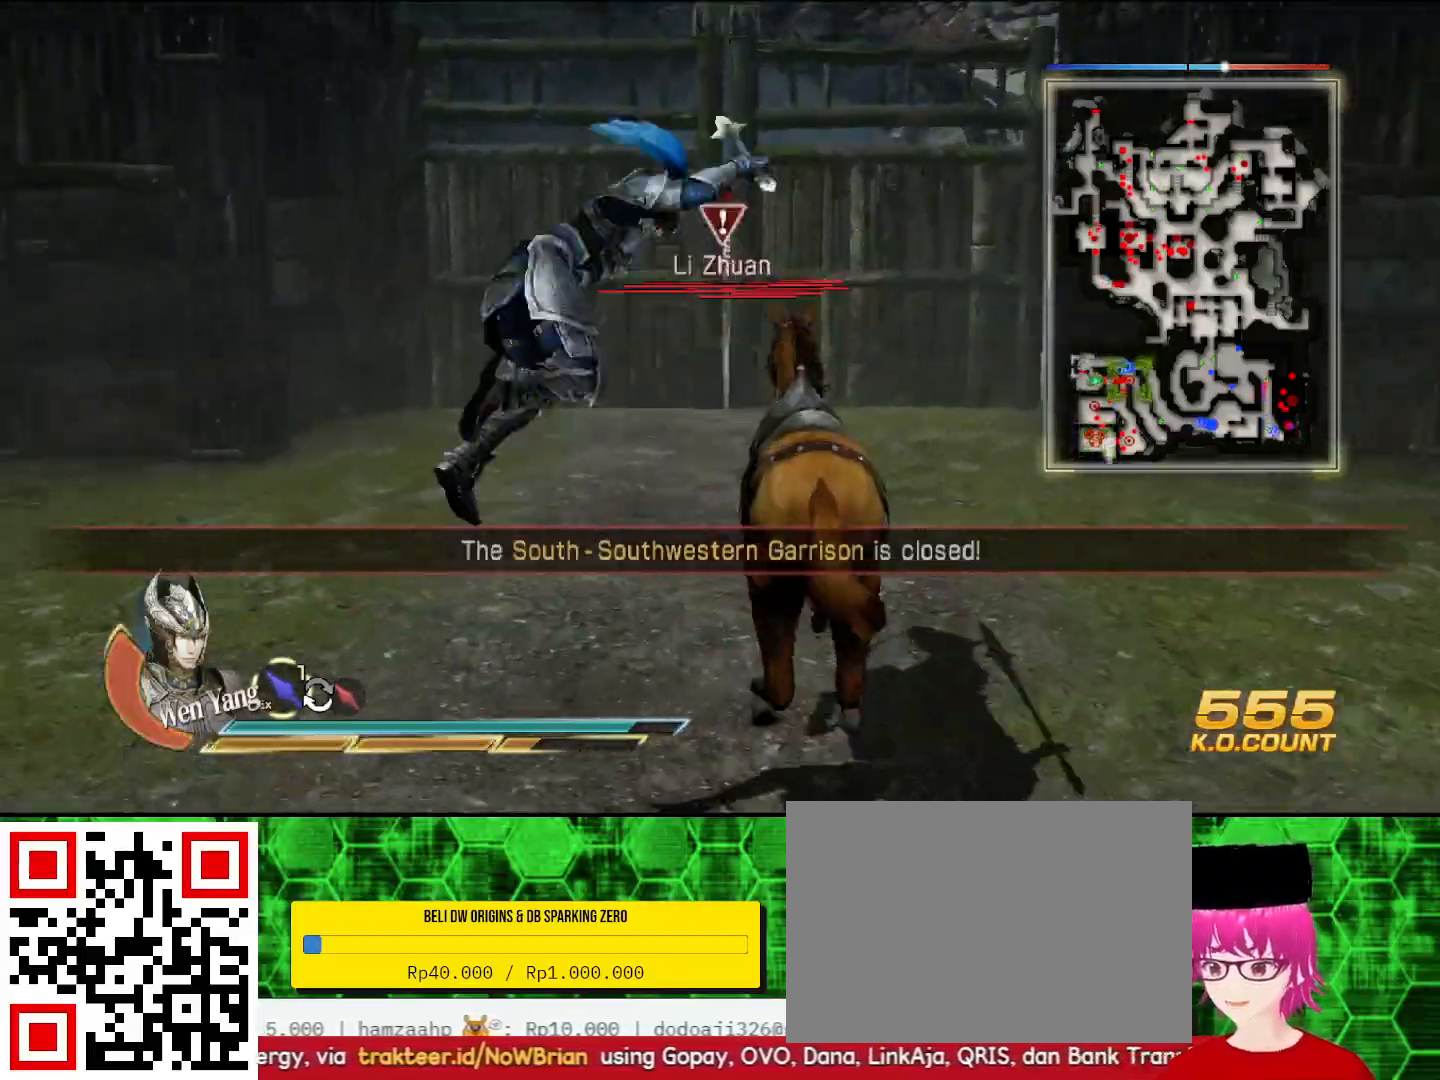
{"dt_ms": 500, "buttons": [], "left_stick": "center", "right_stick": "left", "events": [[133, "right_stick", "left"]]}
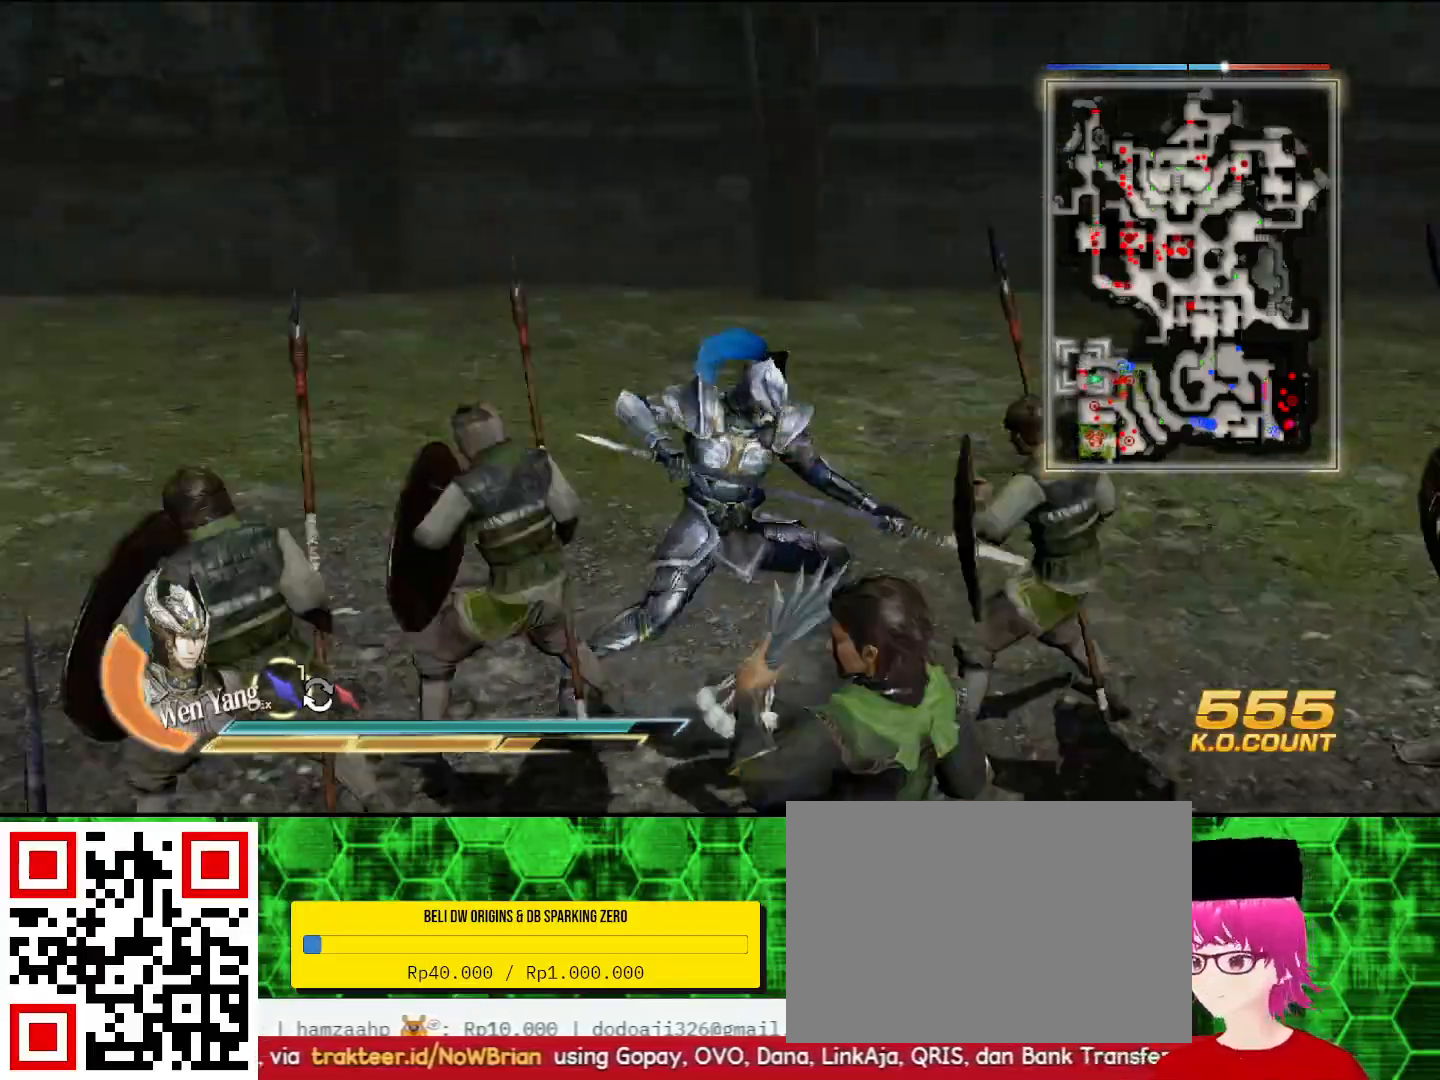
{"dt_ms": 500, "buttons": [], "left_stick": "up", "right_stick": "center", "events": [[333, "right_stick", "center"], [367, "left_stick", "up"]]}
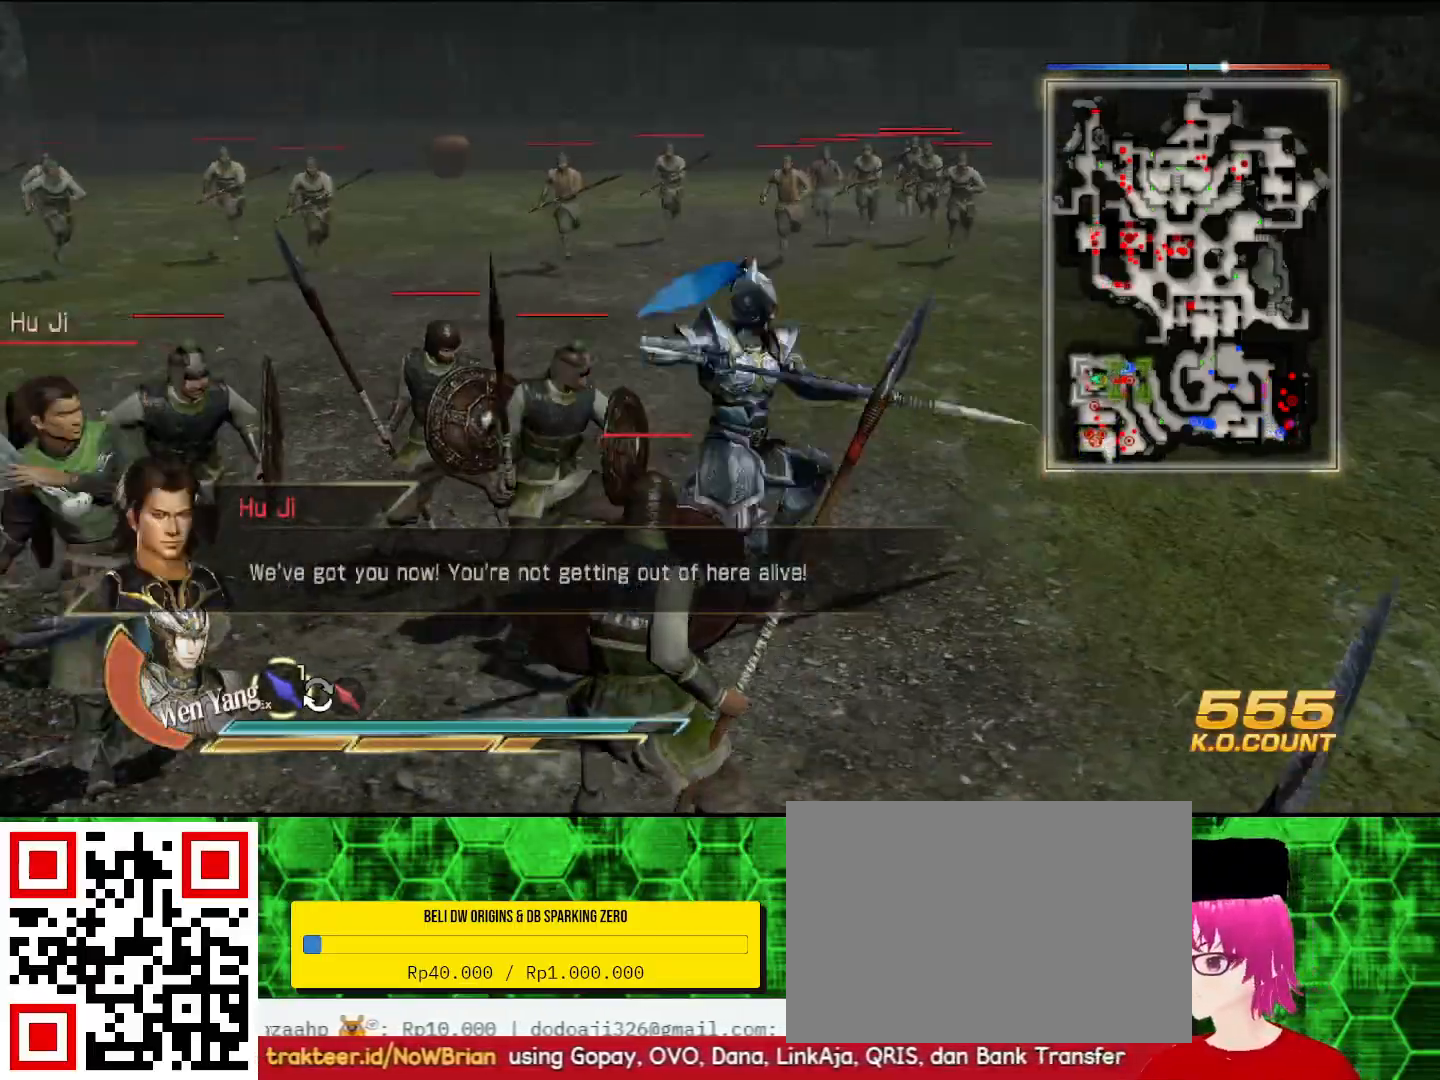
{"dt_ms": 500, "buttons": [], "left_stick": "down", "right_stick": "center", "events": [[300, "left_stick", "left"], [467, "left_stick", "down"]]}
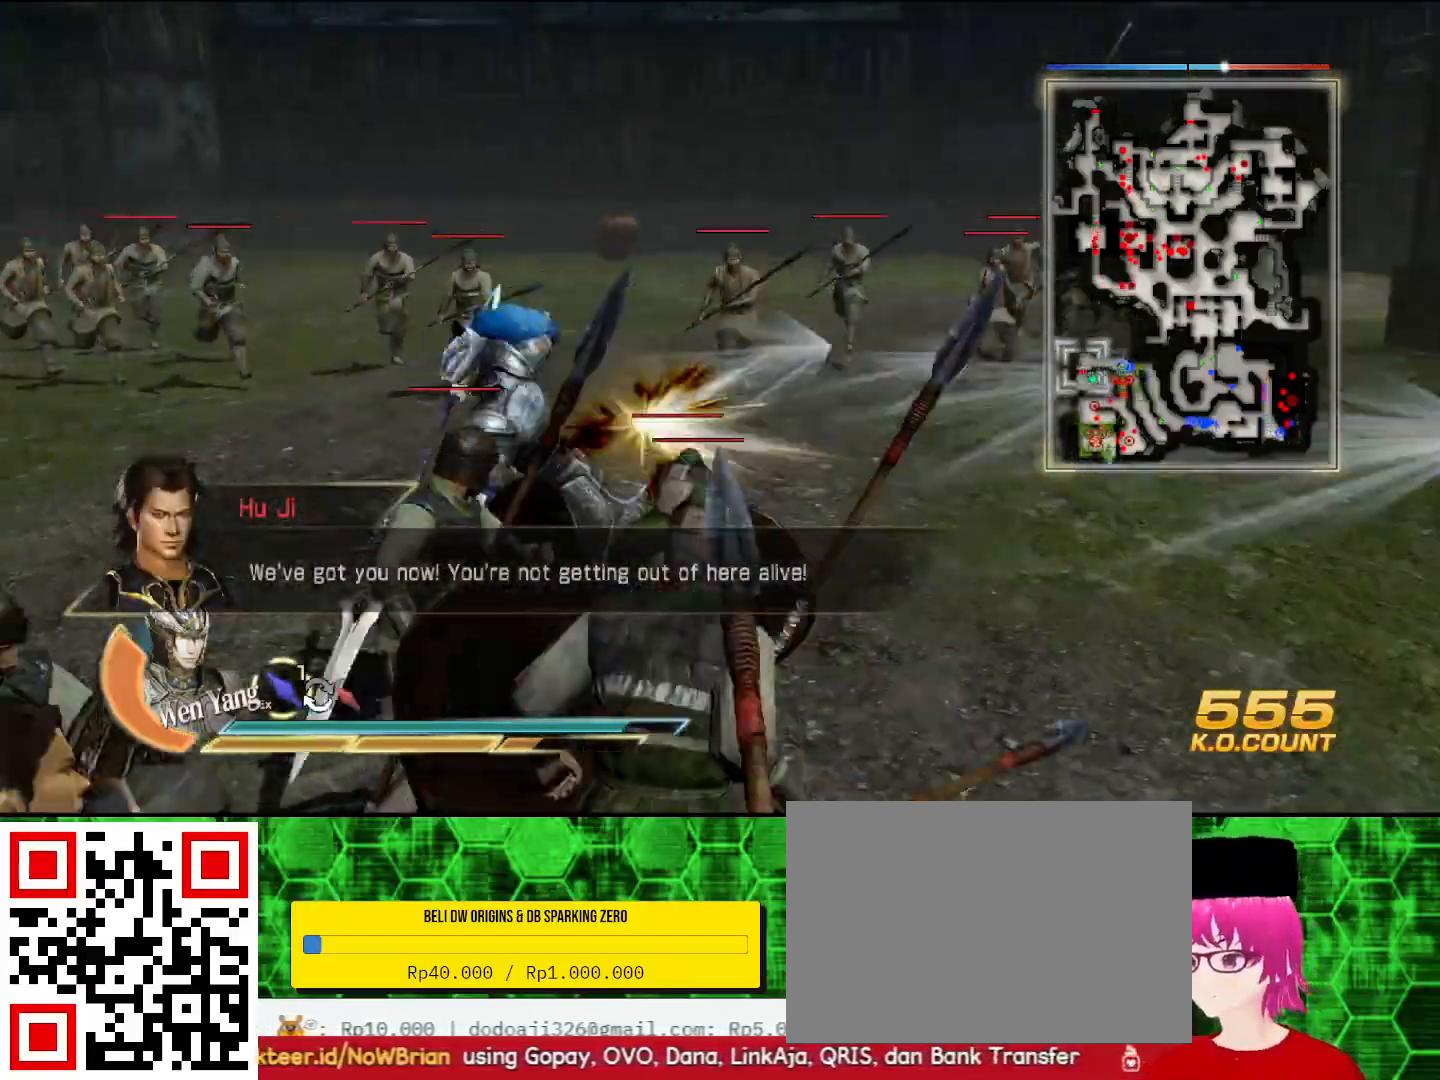
{"dt_ms": 1000, "buttons": ["SQUARE"], "left_stick": "up", "right_stick": "center"}
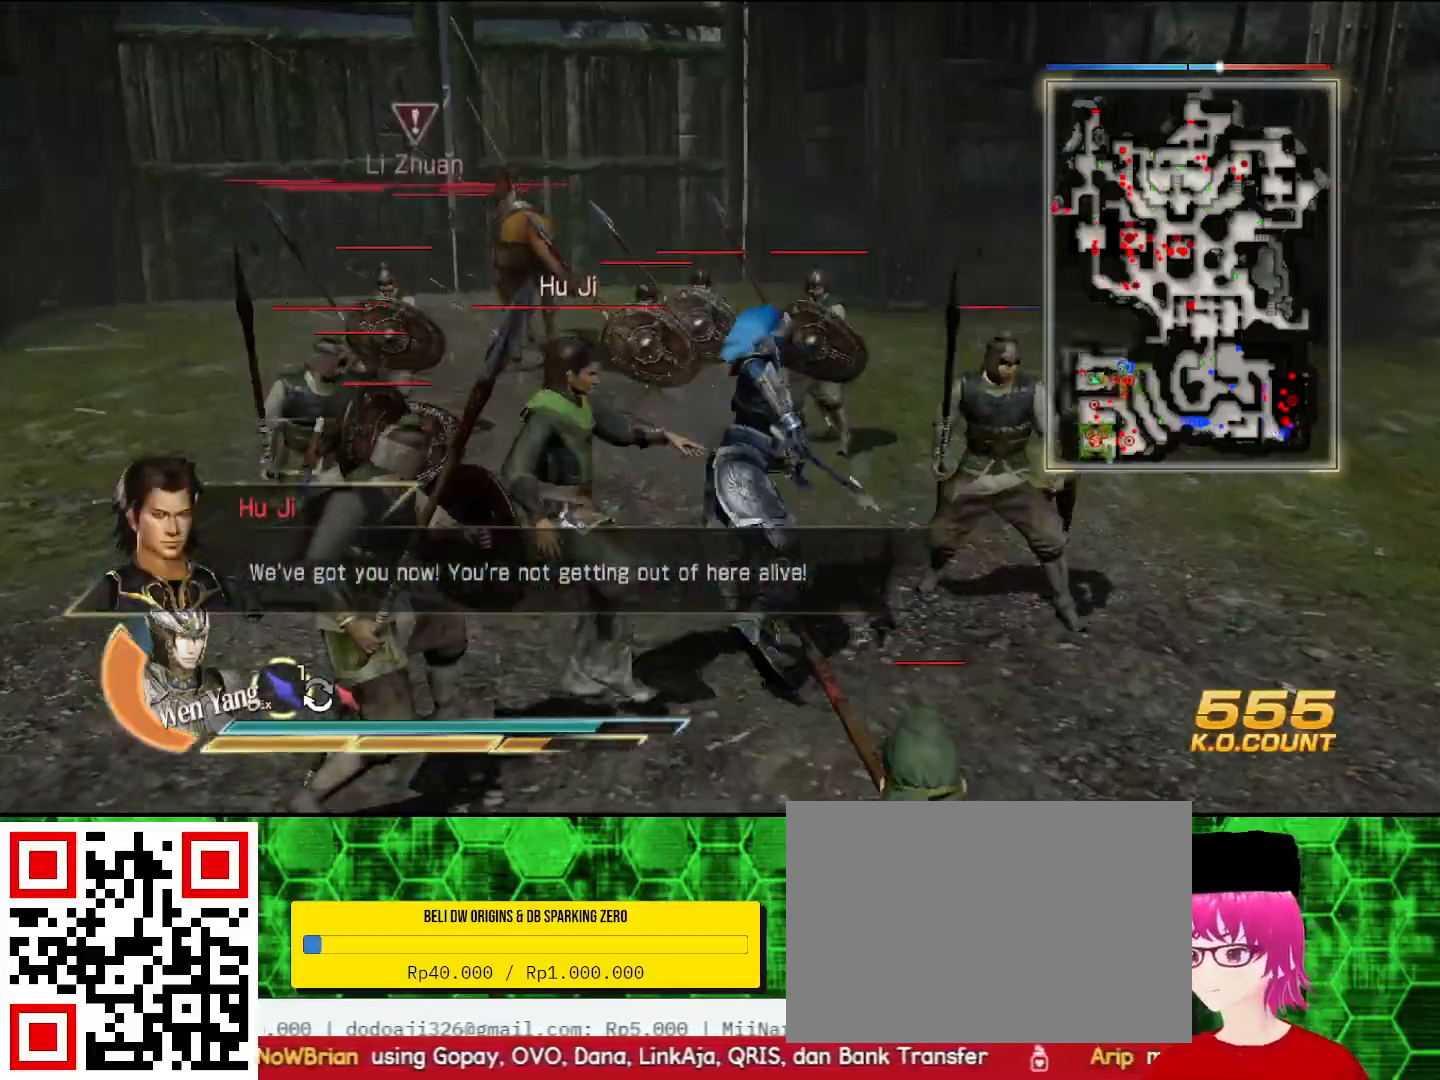
{"dt_ms": 500, "buttons": [], "left_stick": "down", "right_stick": "center", "events": [[33, "SQUARE", "up"], [67, "left_stick", "up-left"], [100, "SQUARE", "down"], [167, "SQUARE", "up"], [167, "left_stick", "left"], [300, "left_stick", "down"]]}
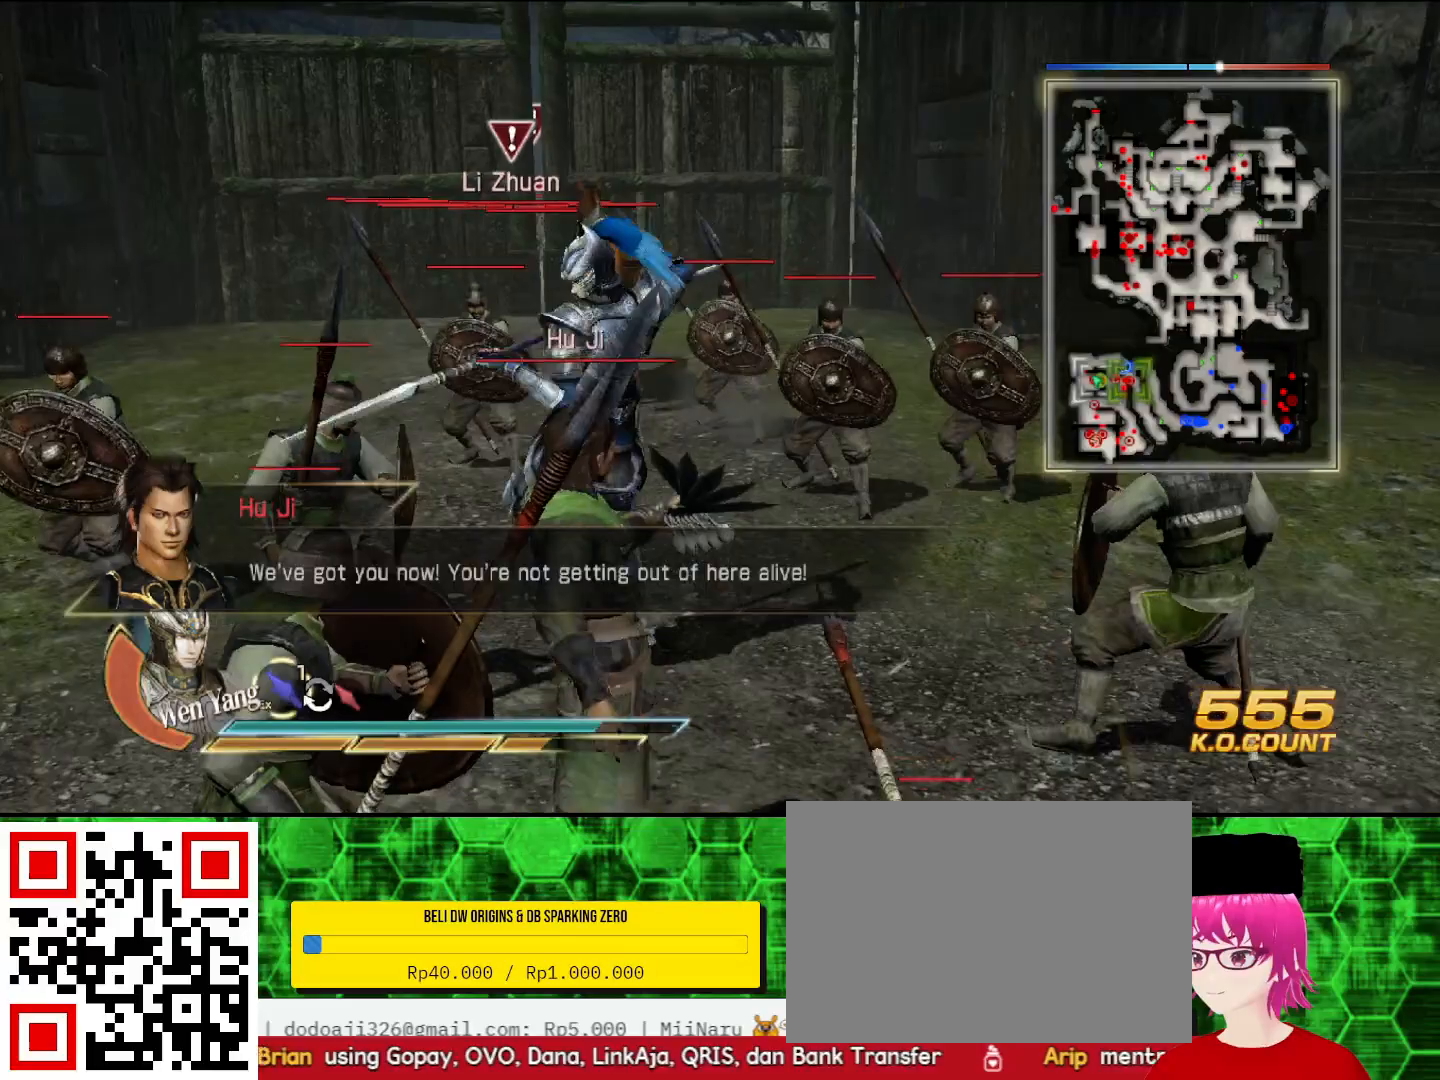
{"dt_ms": 500, "buttons": ["R1"], "left_stick": "center", "right_stick": "center", "events": [[333, "R1", "down"], [467, "left_stick", "center"]]}